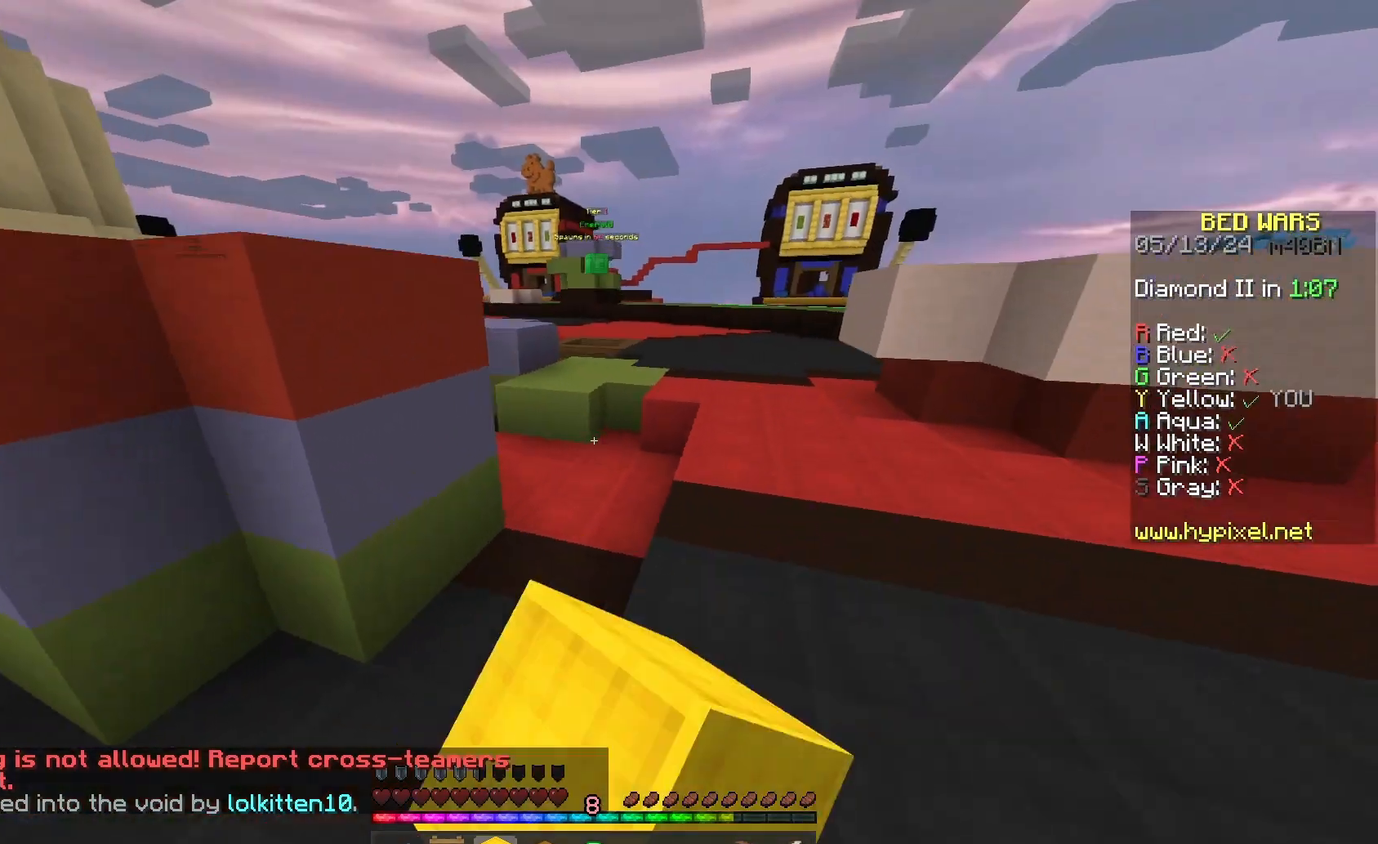
Gameplay with keyboard and mouse; each line is a JSON object with the keys and mouse buttons held at the frame after it. "events" lists presses ("down") and releases ("up") of "a", "d", "s", "space", "w", "mouse_left" and "mouse_right" between this image and that frame as [ms after this image, input, new state], when the widget could be followed in between. "mouse_left", "mouse_right" = the "left", "right" buttons of the "mouse" list. No other keys are recorded. Fast repeated clicks can show as one long hold. Mouse movement is not recorded.
{"keys": ["d", "space", "w"], "mouse": [], "events": [[33, "mouse_left", "up"], [367, "d", "down"]]}
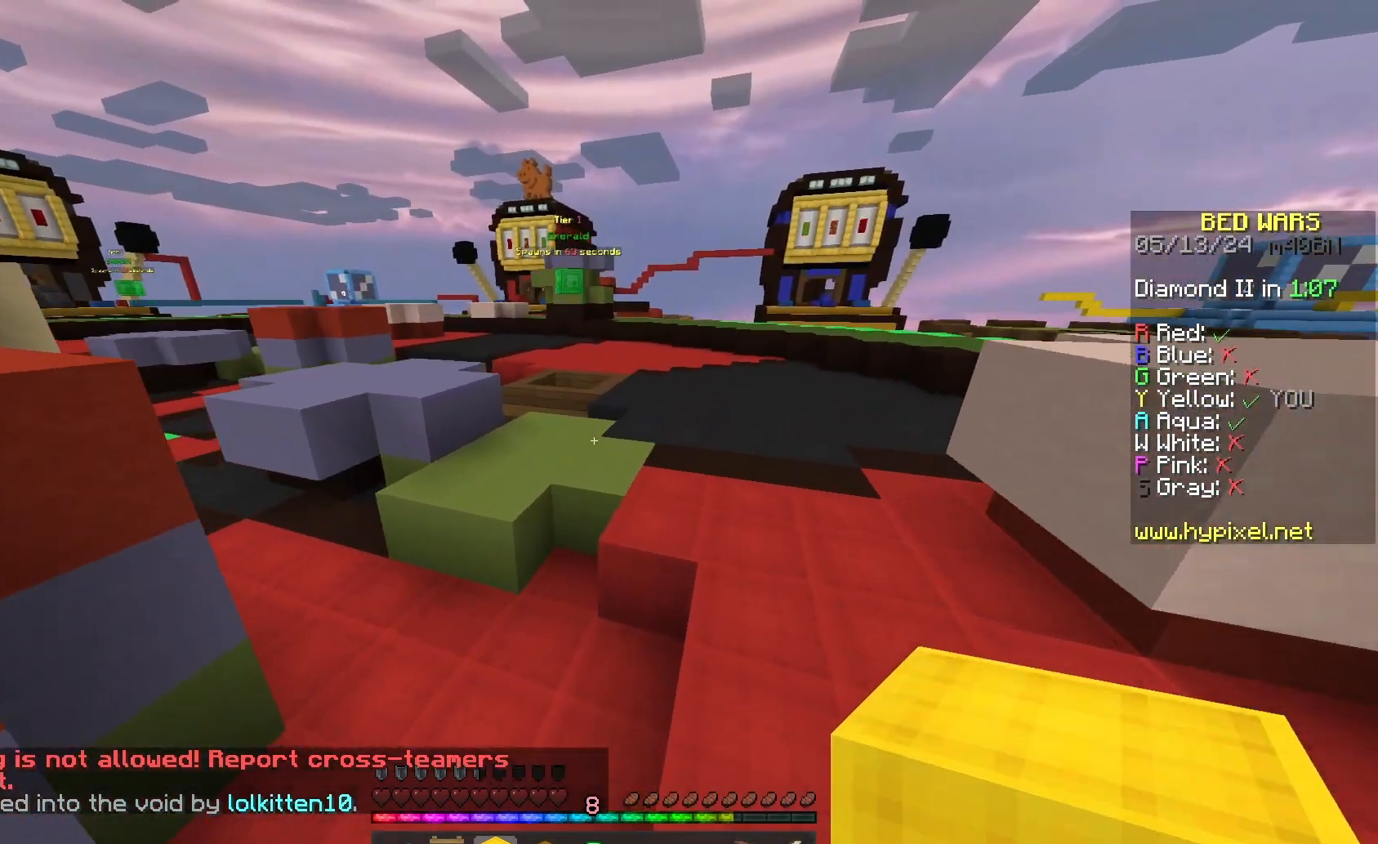
{"keys": ["space", "w"], "mouse": [], "events": [[67, "d", "up"], [67, "mouse_left", "down"], [200, "mouse_left", "up"], [267, "mouse_left", "down"], [400, "mouse_left", "up"]]}
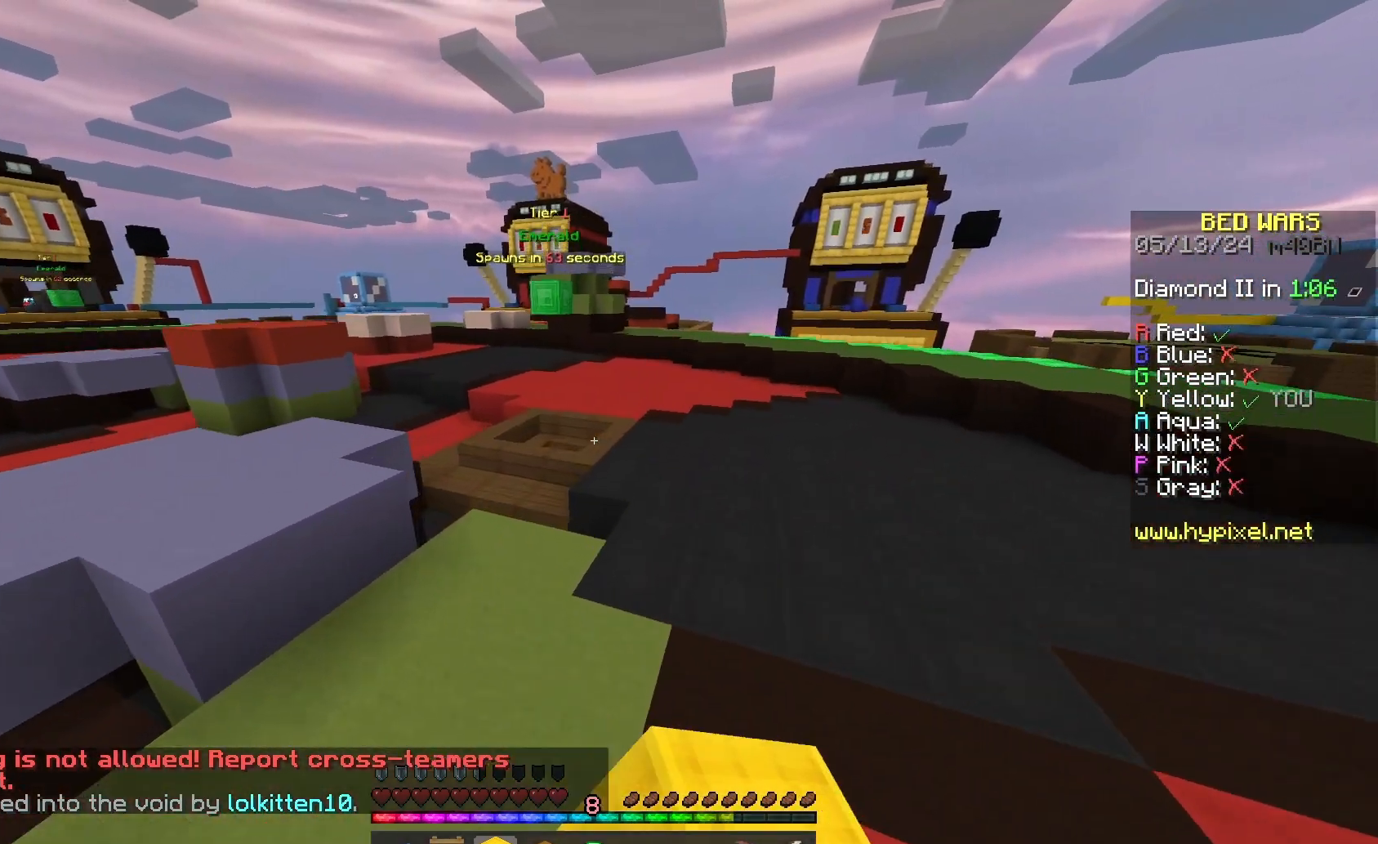
{"keys": ["w"], "mouse": [], "events": [[233, "mouse_left", "down"], [333, "mouse_left", "up"], [400, "space", "up"]]}
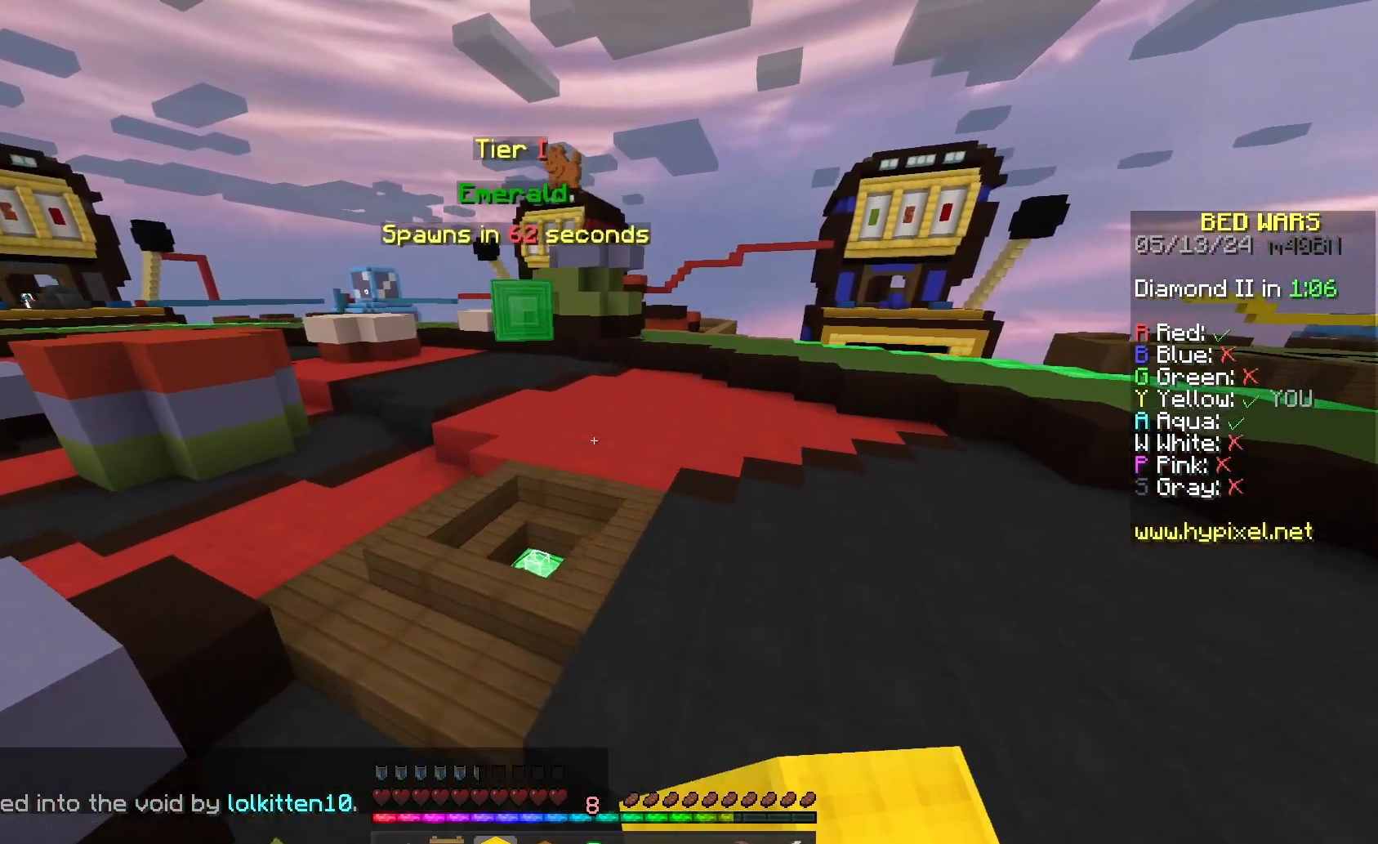
{"keys": ["w"], "mouse": [], "events": [[167, "mouse_left", "down"], [267, "mouse_left", "up"], [333, "mouse_left", "down"], [467, "mouse_left", "up"]]}
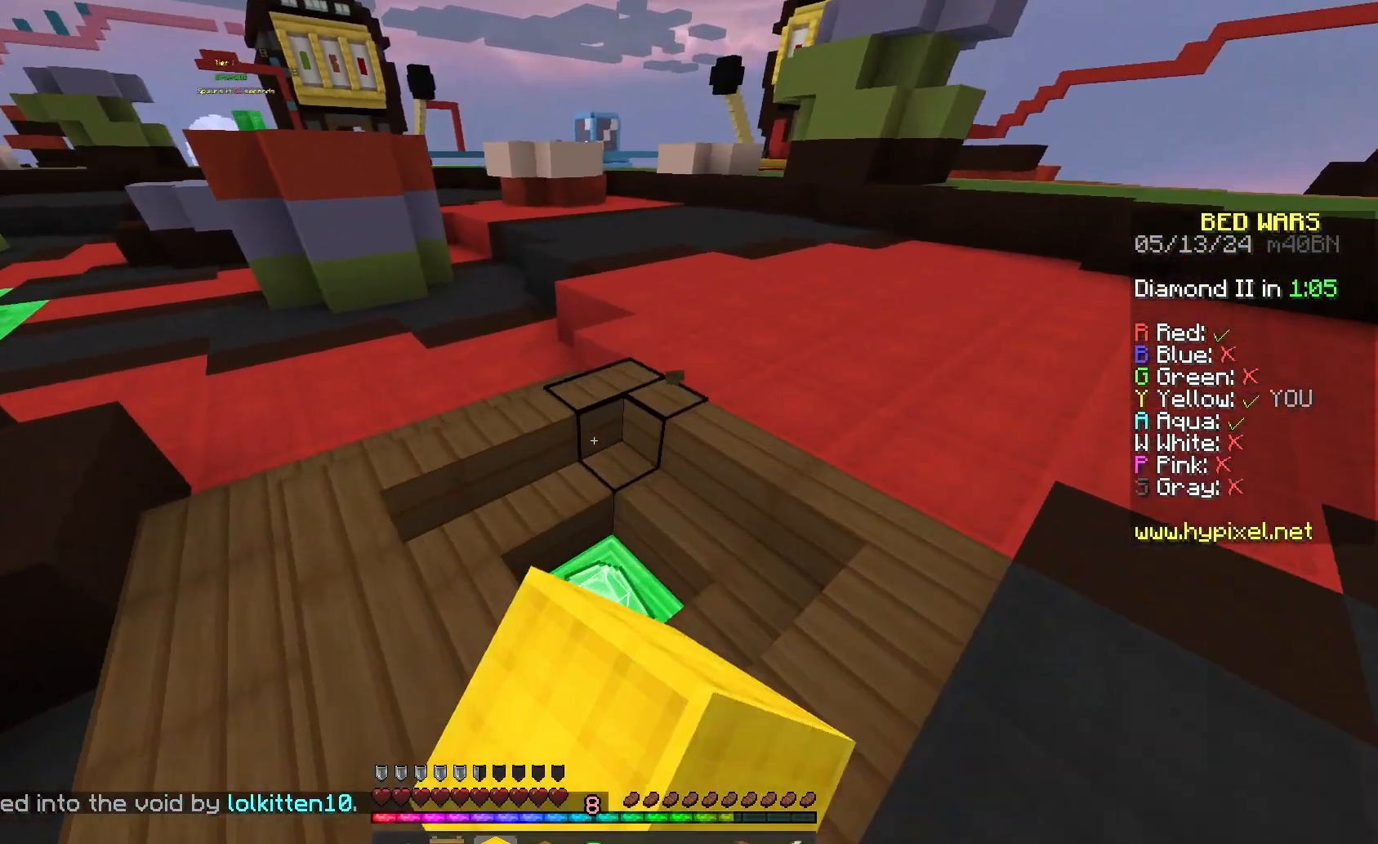
{"keys": ["space", "w"], "mouse": ["left"], "events": [[67, "mouse_left", "down"], [200, "mouse_left", "up"], [267, "mouse_left", "down"], [367, "mouse_left", "up"], [433, "space", "down"], [467, "mouse_left", "down"]]}
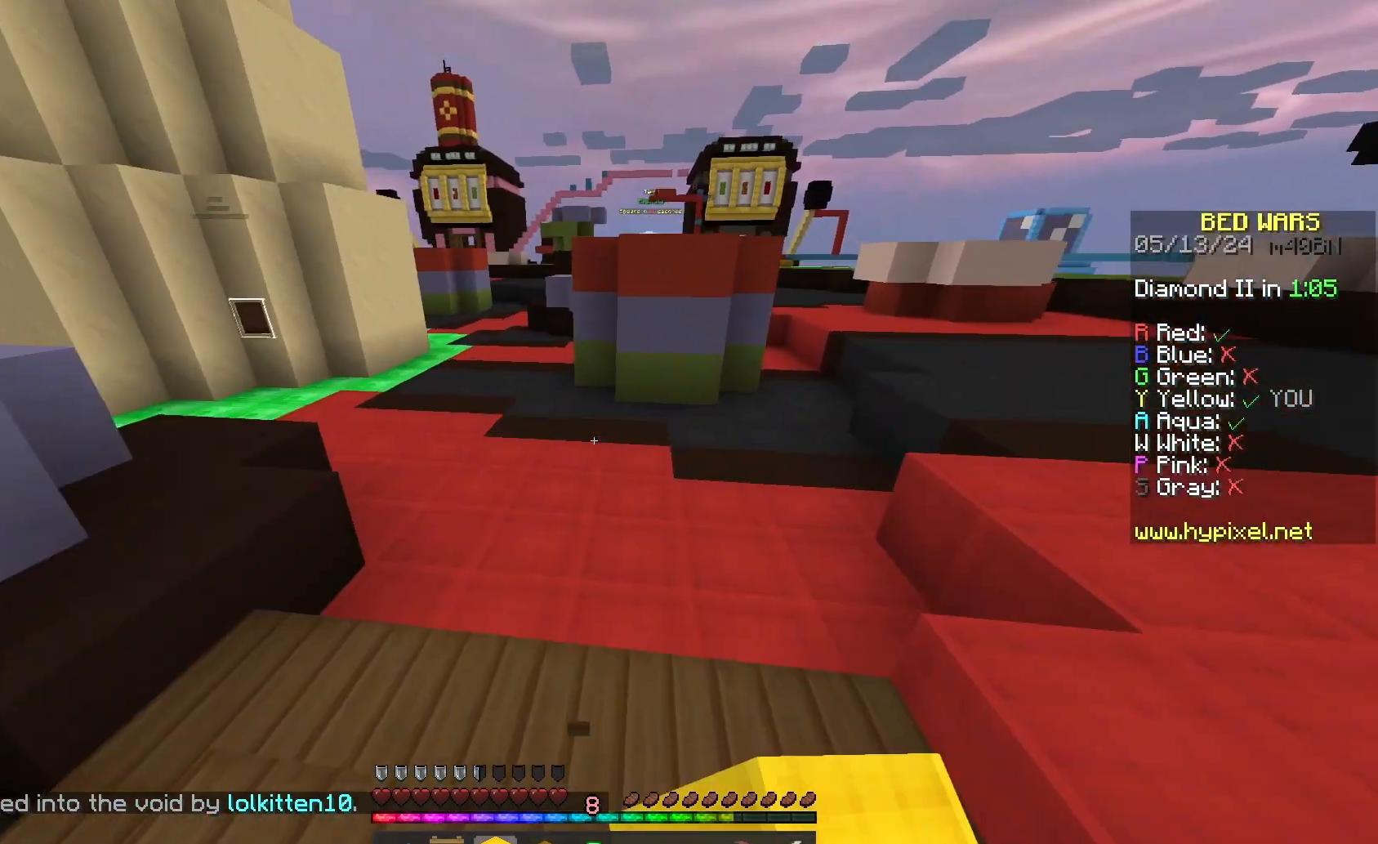
{"keys": ["space", "w"], "mouse": [], "events": [[33, "mouse_left", "up"]]}
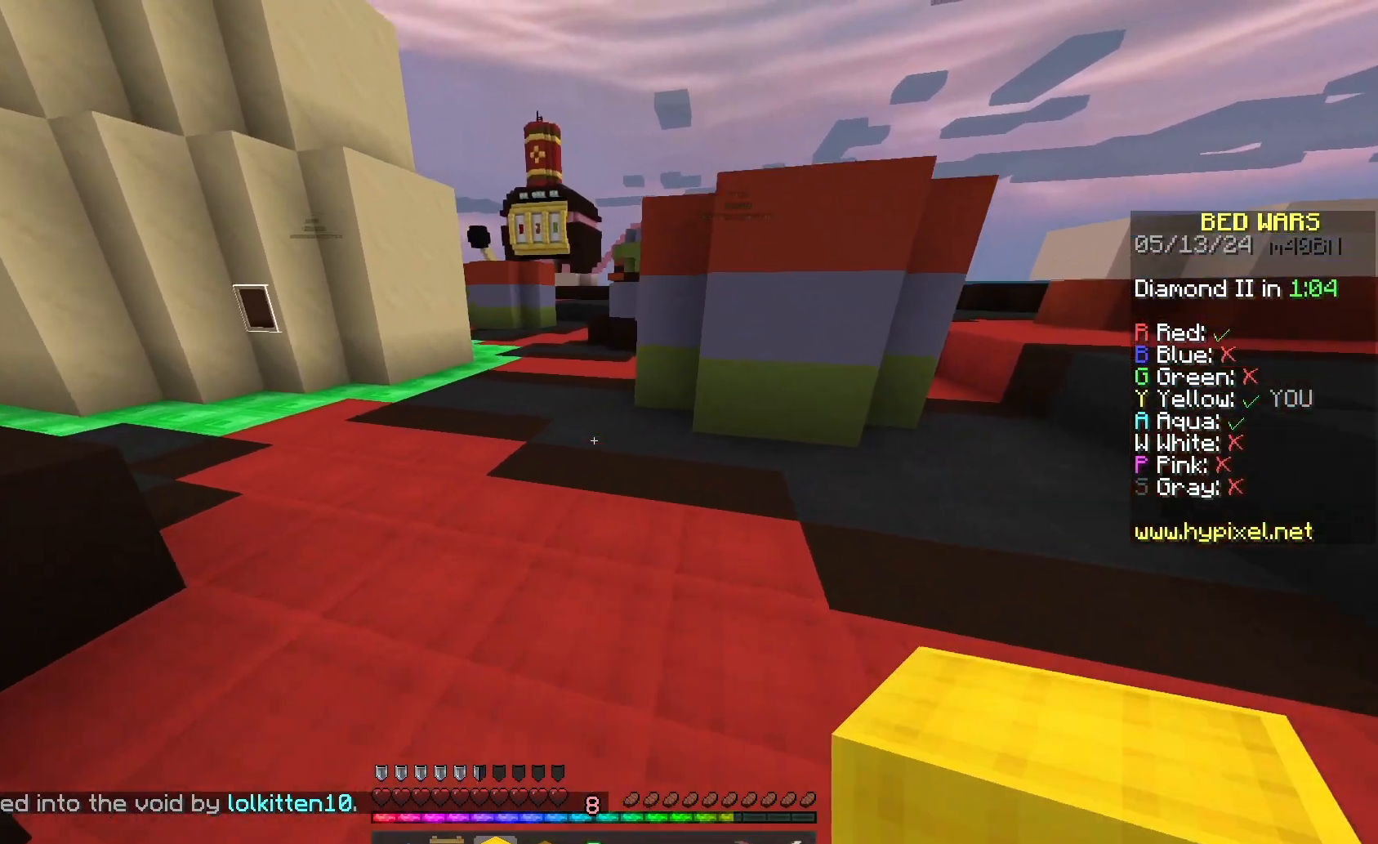
{"keys": ["space", "w"], "mouse": [], "events": [[33, "mouse_left", "down"], [167, "mouse_left", "up"]]}
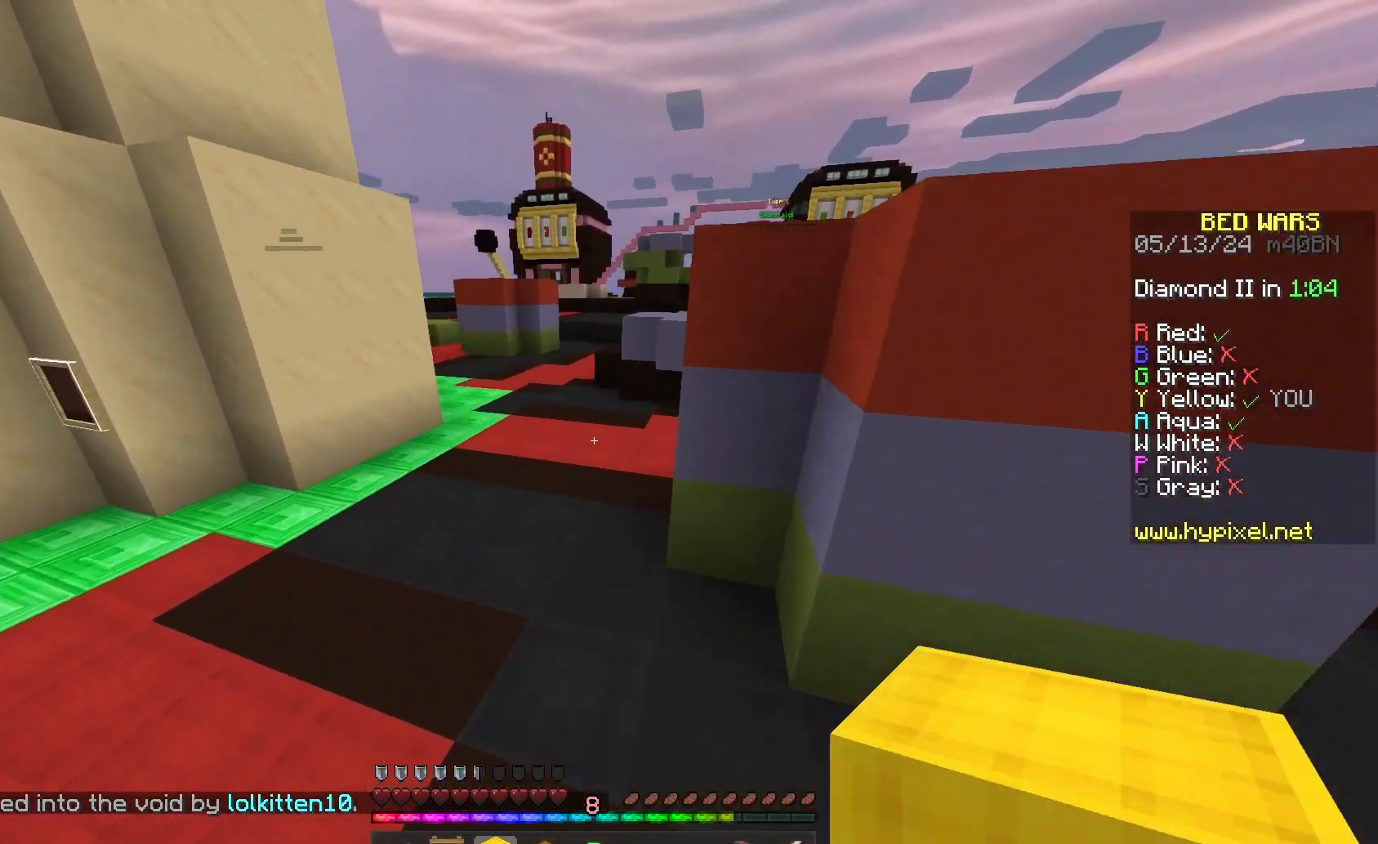
{"keys": ["d", "w"], "mouse": [], "events": [[67, "mouse_left", "down"], [233, "mouse_left", "up"], [433, "space", "up"], [467, "d", "down"]]}
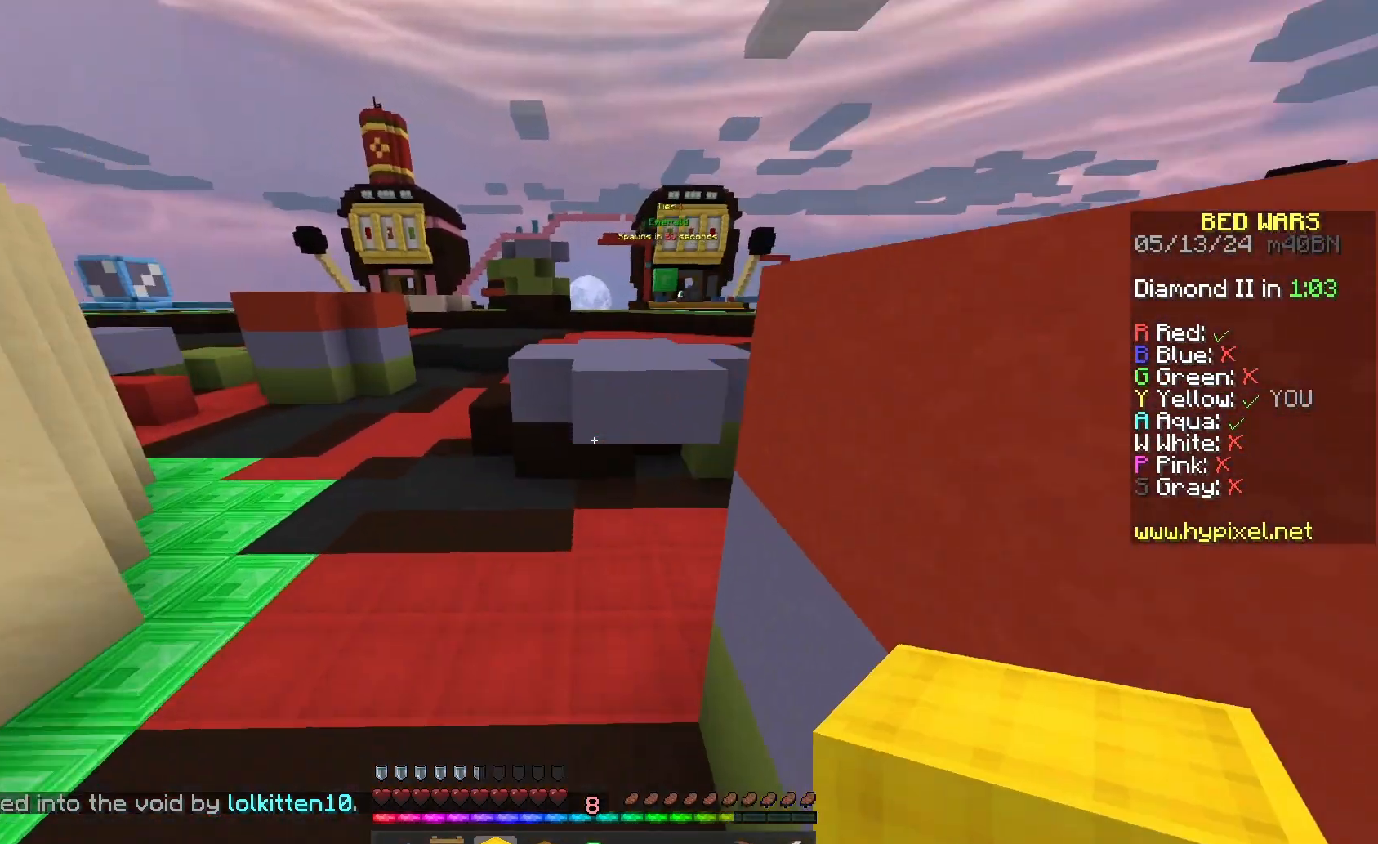
{"keys": ["space", "w"], "mouse": ["right"], "events": [[200, "d", "up"], [200, "space", "down"], [467, "mouse_right", "down"]]}
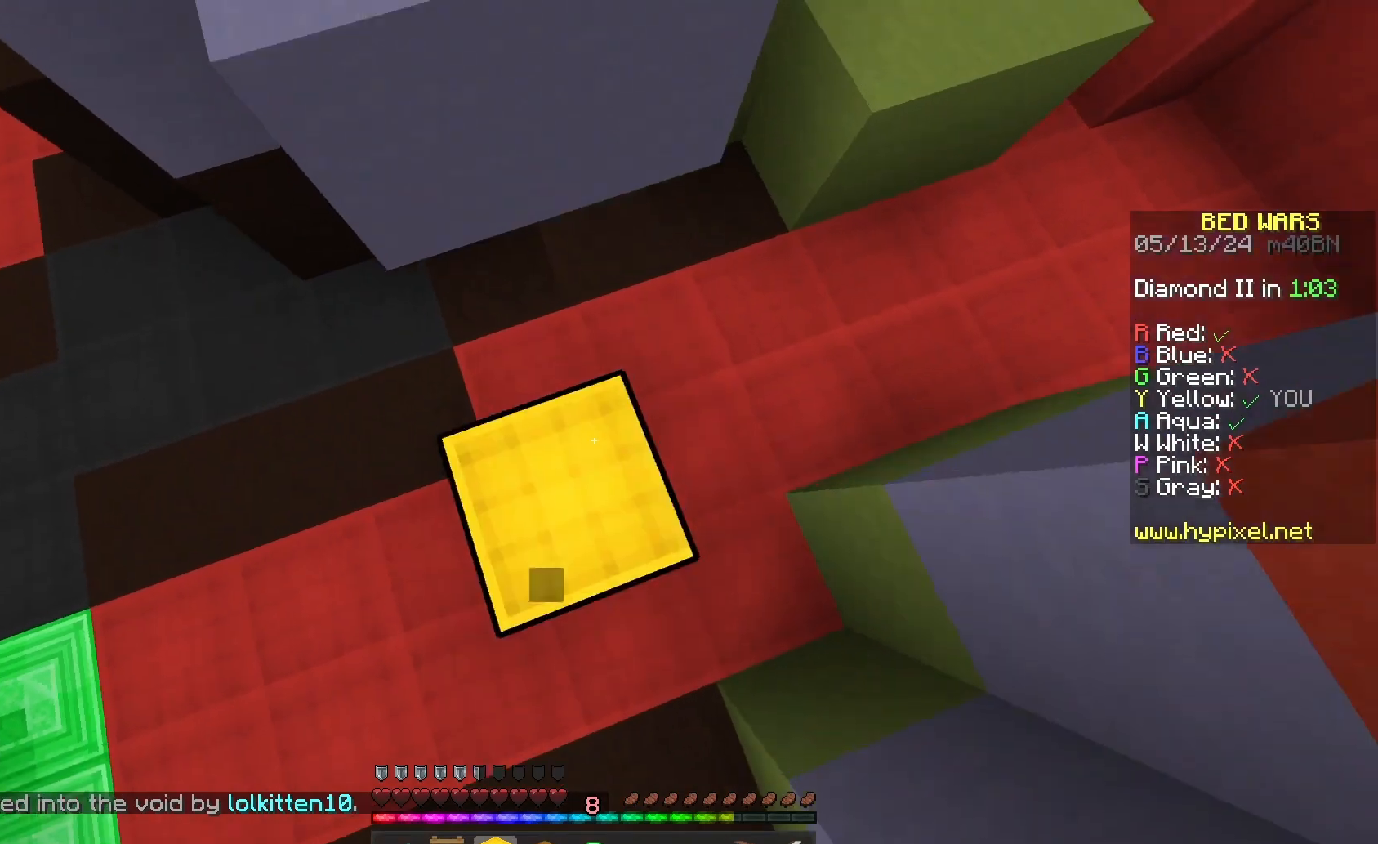
{"keys": ["space", "w"], "mouse": [], "events": [[33, "mouse_right", "up"]]}
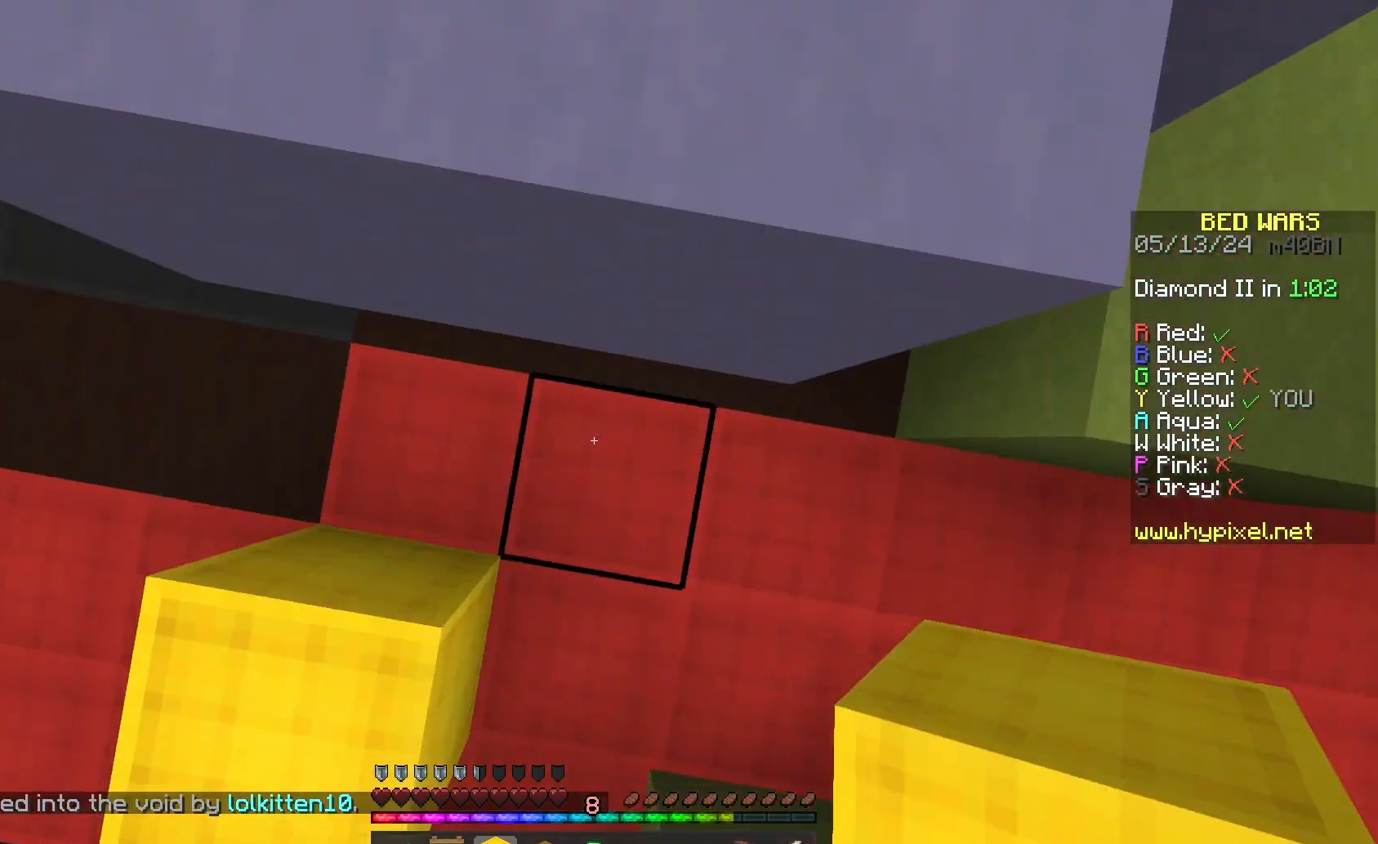
{"keys": ["space", "w"], "mouse": [], "events": [[133, "mouse_right", "down"], [200, "mouse_right", "up"]]}
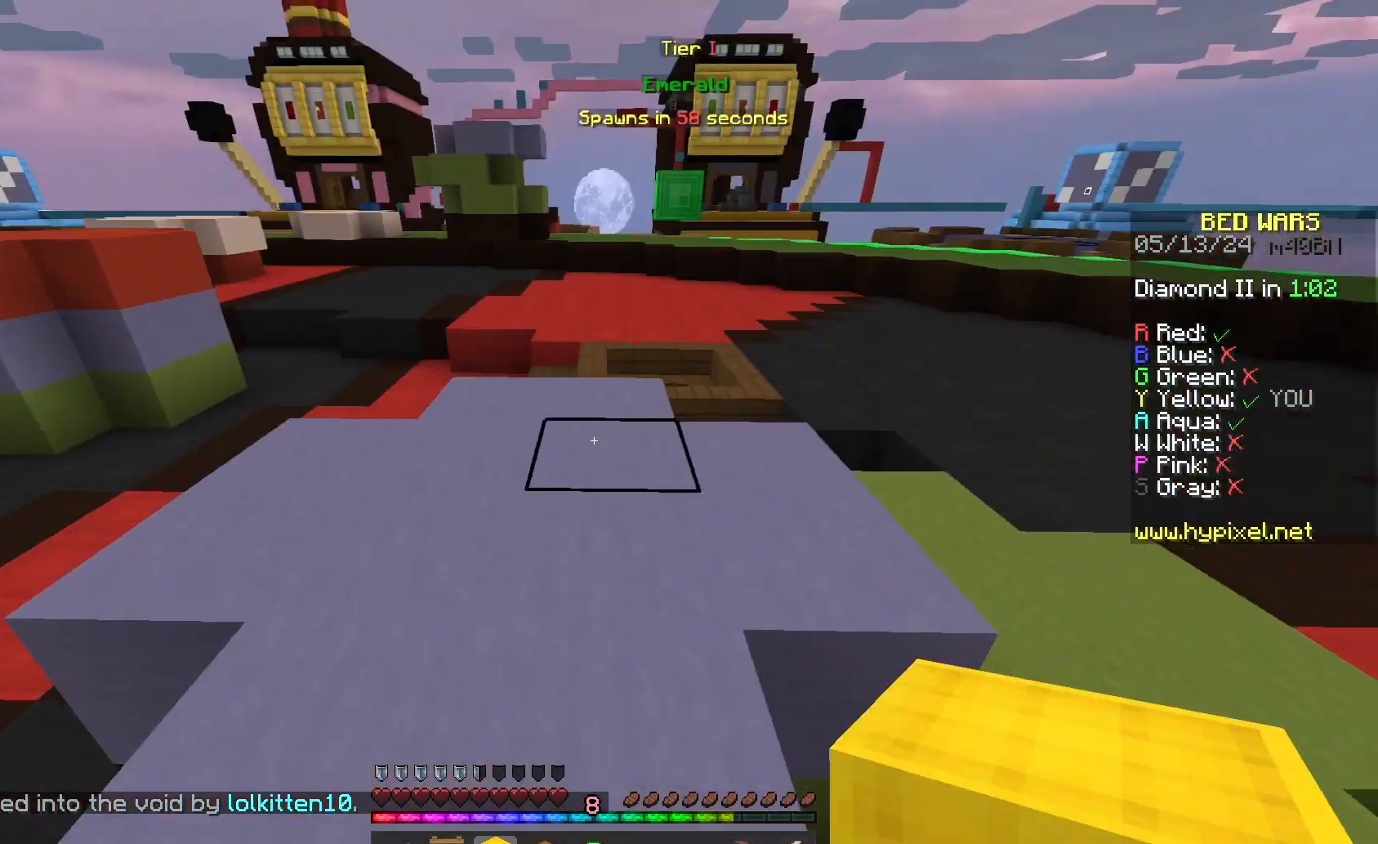
{"keys": ["space", "w"], "mouse": ["left"], "events": [[33, "mouse_left", "down"], [333, "mouse_left", "up"], [467, "mouse_left", "down"]]}
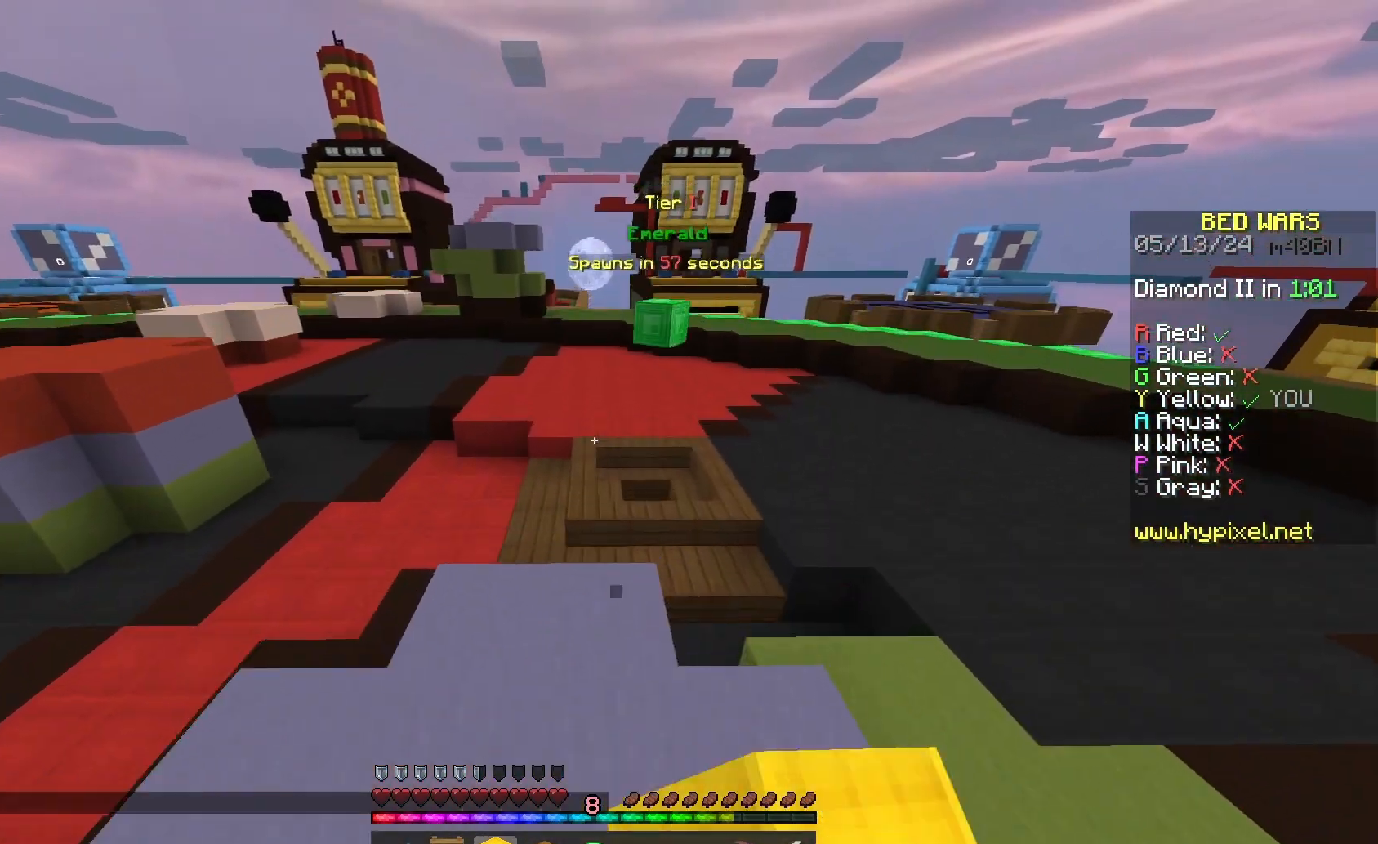
{"keys": ["space", "w"], "mouse": ["left"], "events": [[67, "d", "down"], [100, "mouse_left", "up"], [167, "mouse_left", "down"], [267, "mouse_left", "up"], [300, "d", "up"], [367, "mouse_left", "down"]]}
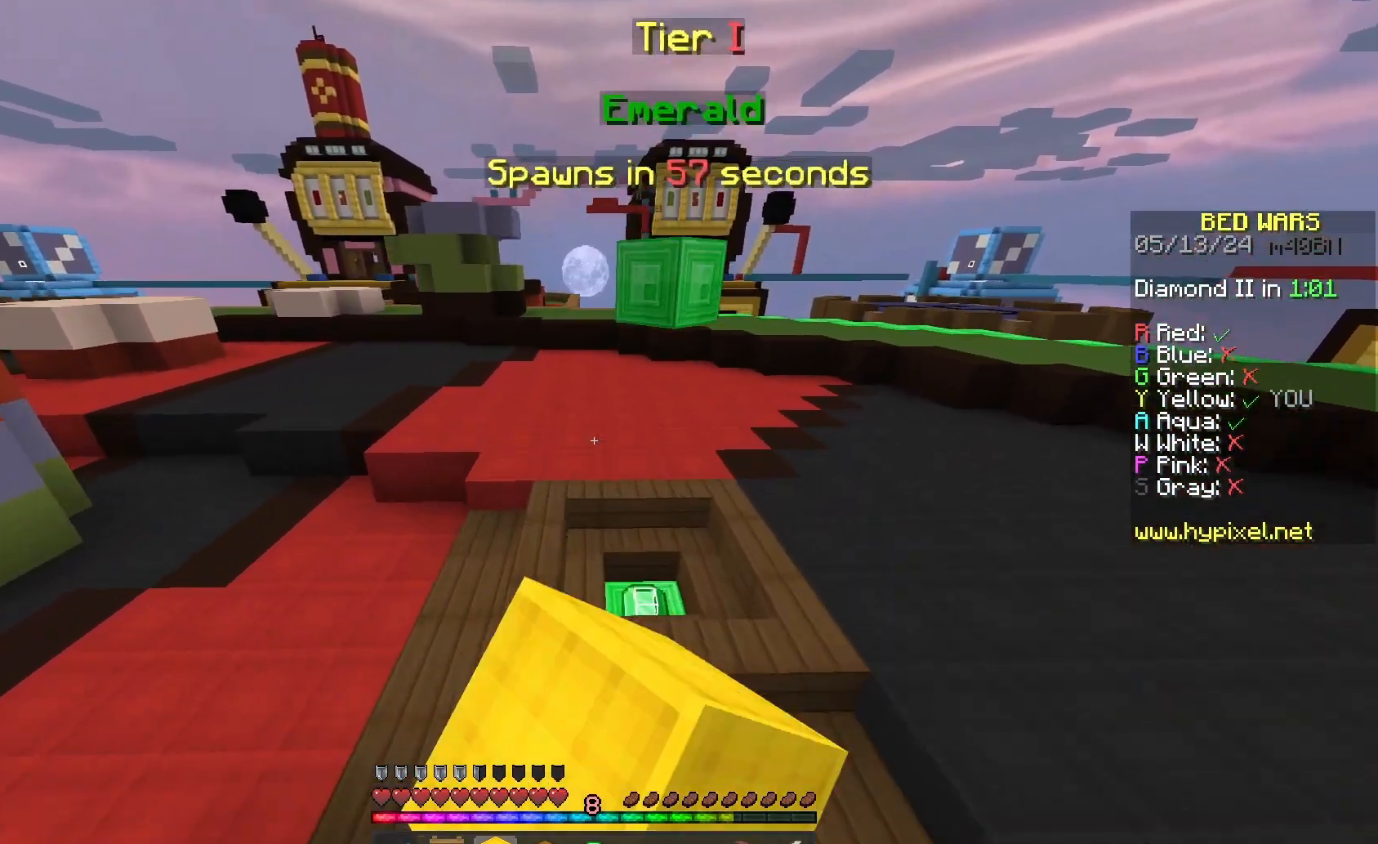
{"keys": ["s"], "mouse": [], "events": [[200, "mouse_left", "up"], [267, "mouse_left", "down"], [300, "space", "up"], [300, "w", "up"], [400, "mouse_left", "up"], [433, "s", "down"]]}
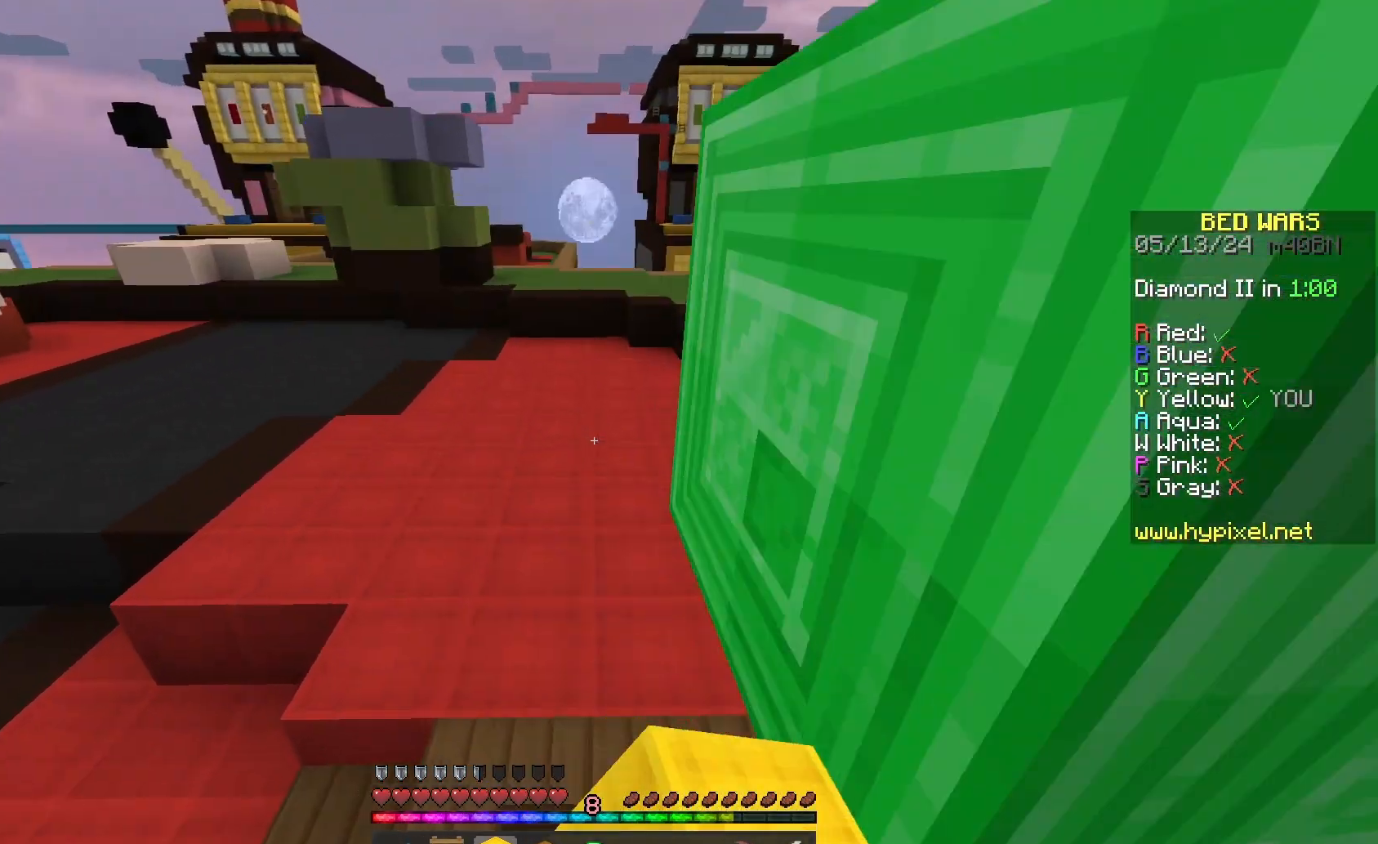
{"keys": ["w"], "mouse": [], "events": [[100, "s", "up"], [133, "d", "down"], [300, "d", "up"], [367, "w", "down"]]}
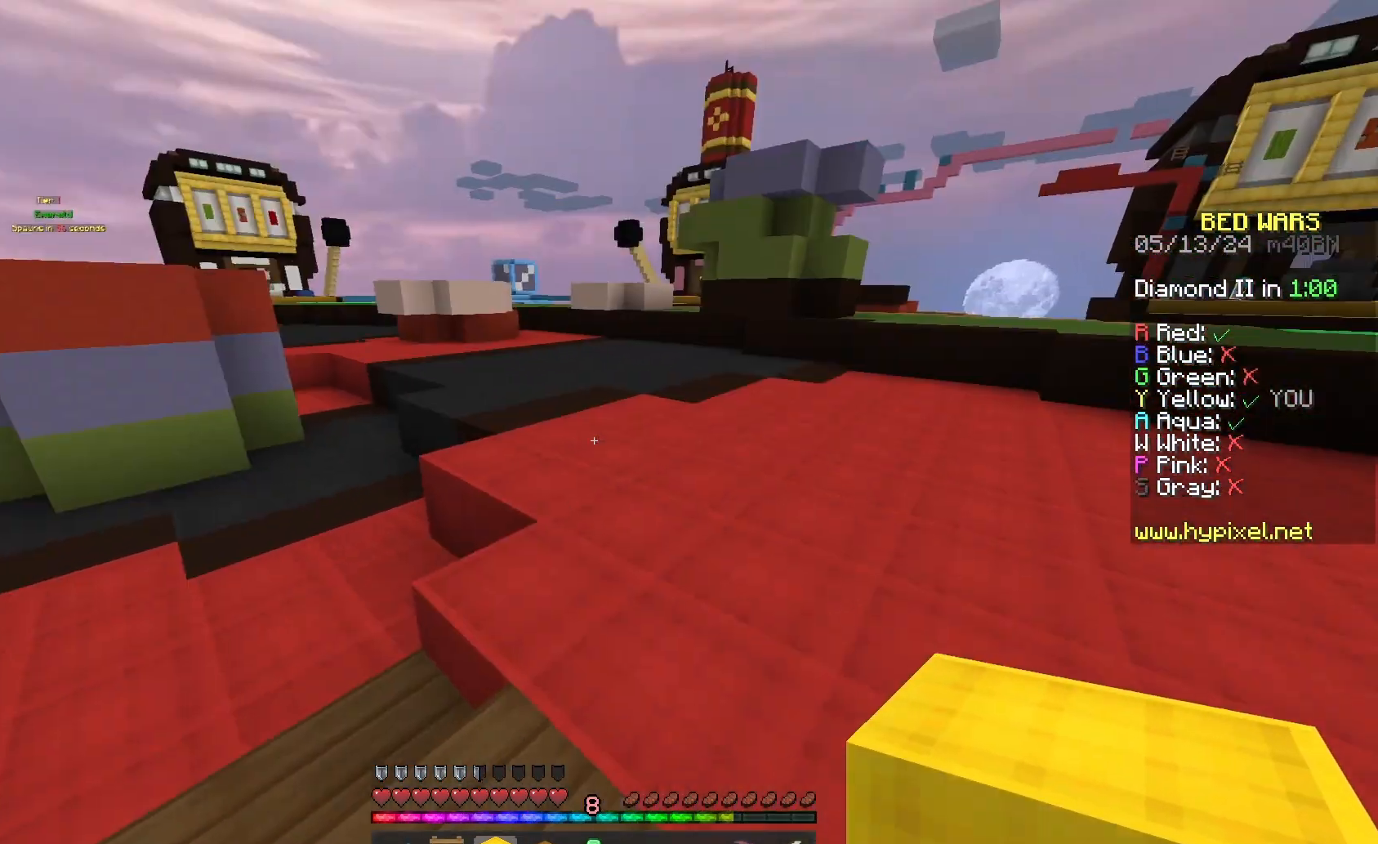
{"keys": ["space", "w"], "mouse": [], "events": [[133, "space", "down"]]}
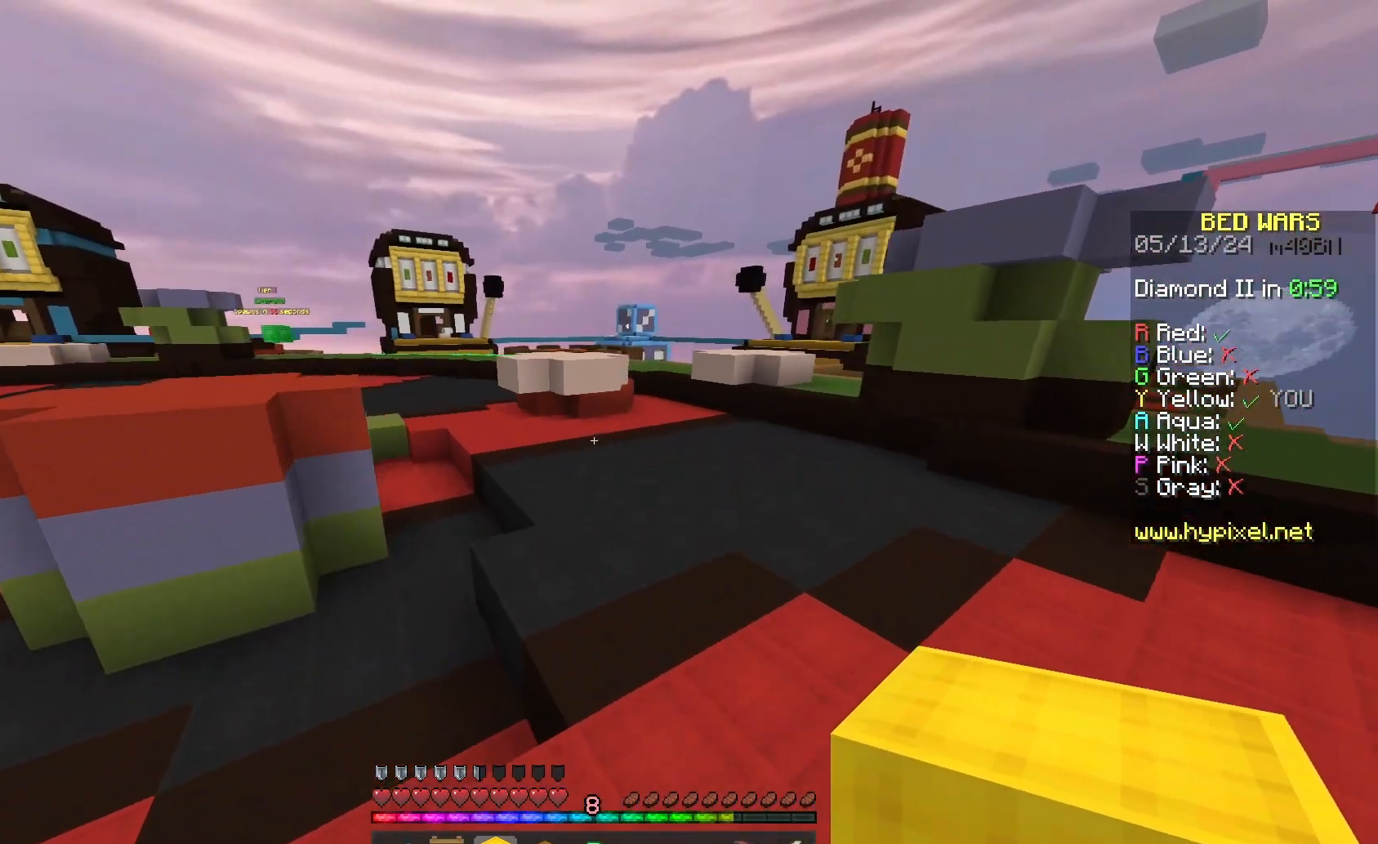
{"keys": ["space", "w"], "mouse": [], "events": [[333, "mouse_left", "down"], [433, "mouse_left", "up"]]}
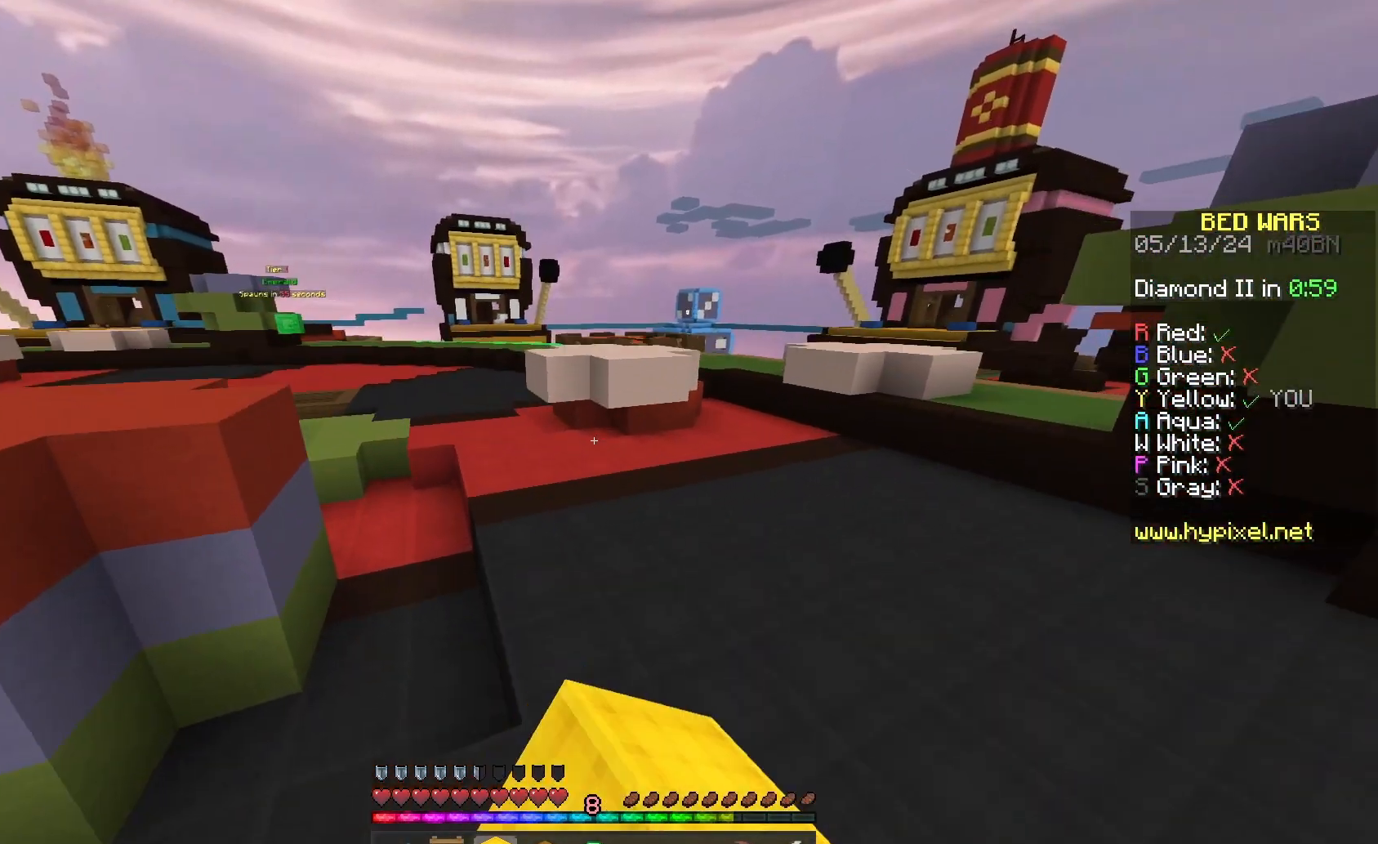
{"keys": ["a", "space", "w"], "mouse": ["left"], "events": [[133, "a", "down"], [433, "mouse_left", "down"]]}
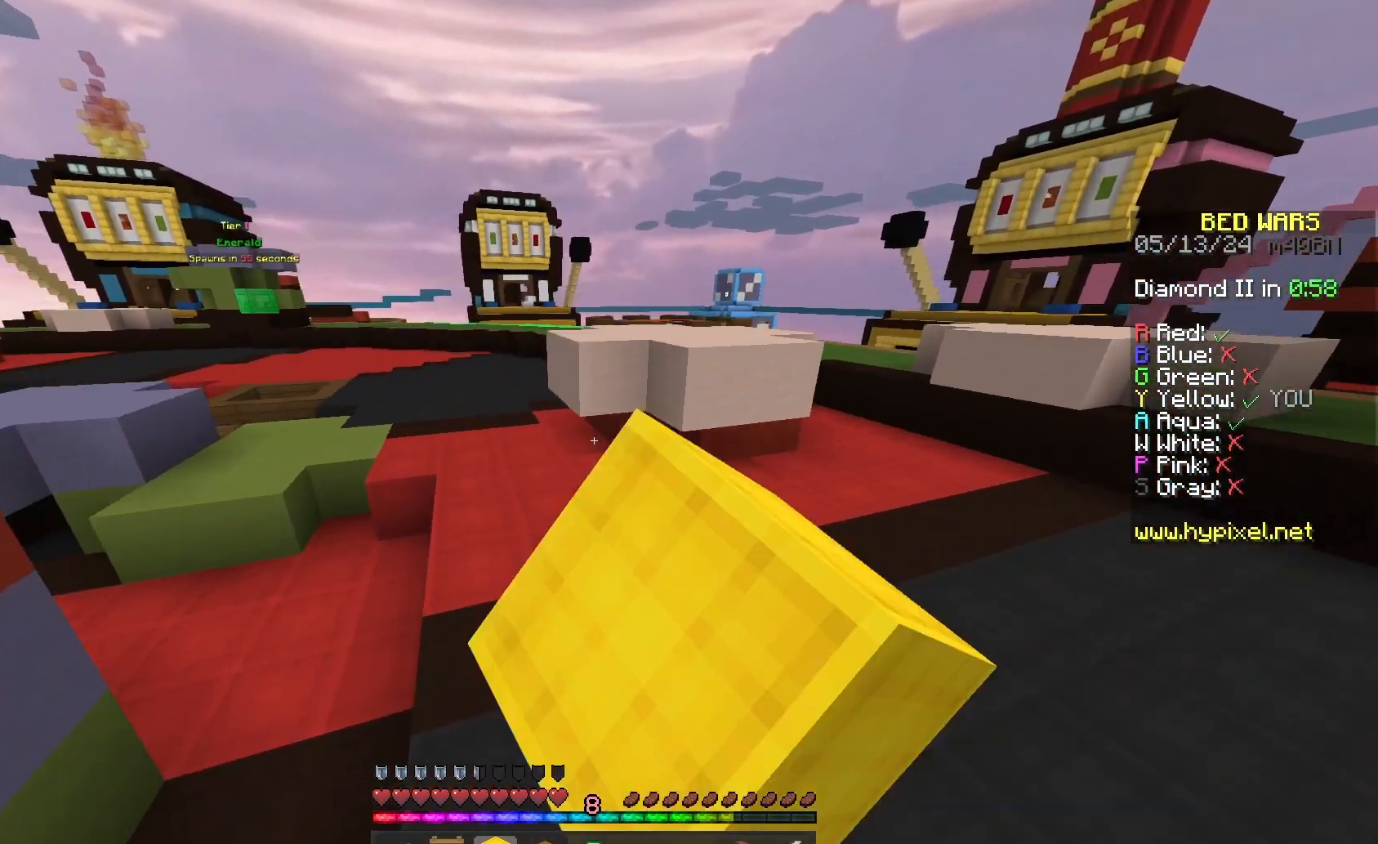
{"keys": ["space", "w"], "mouse": [], "events": [[33, "mouse_left", "up"], [167, "a", "up"], [333, "mouse_left", "down"], [467, "mouse_left", "up"]]}
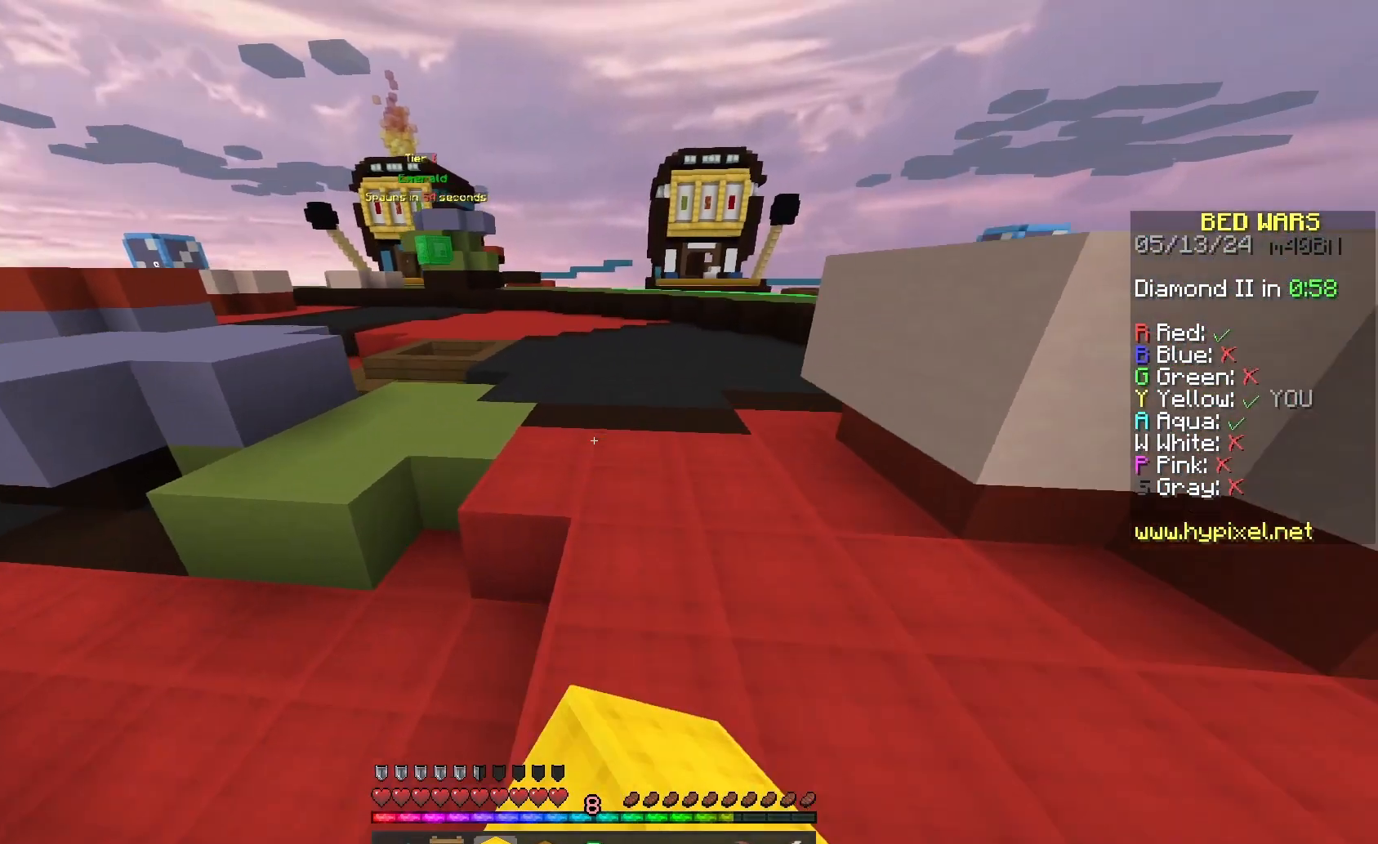
{"keys": ["a", "space", "w"], "mouse": [], "events": [[200, "mouse_left", "down"], [233, "a", "down"], [333, "mouse_left", "up"]]}
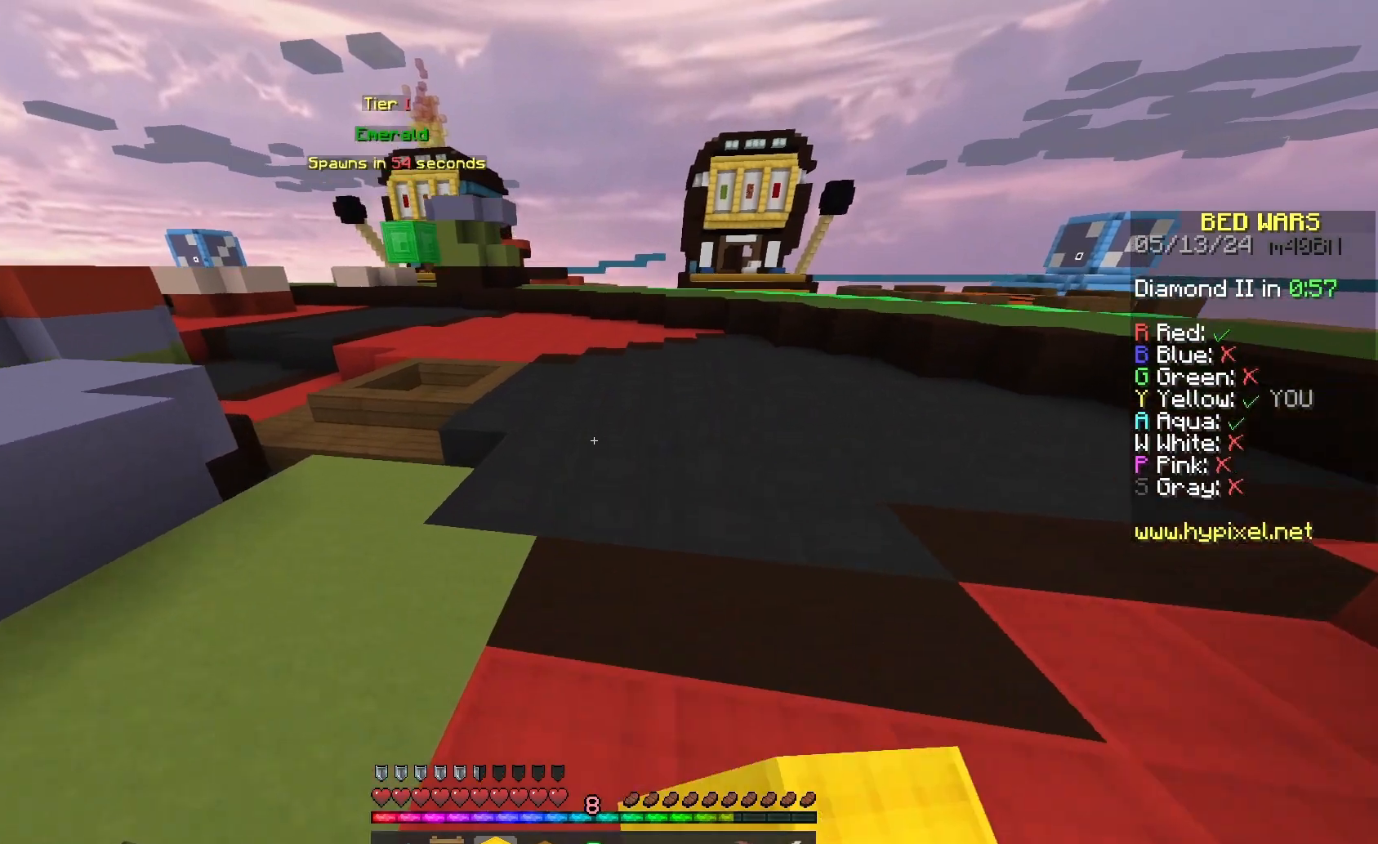
{"keys": ["a", "w"], "mouse": []}
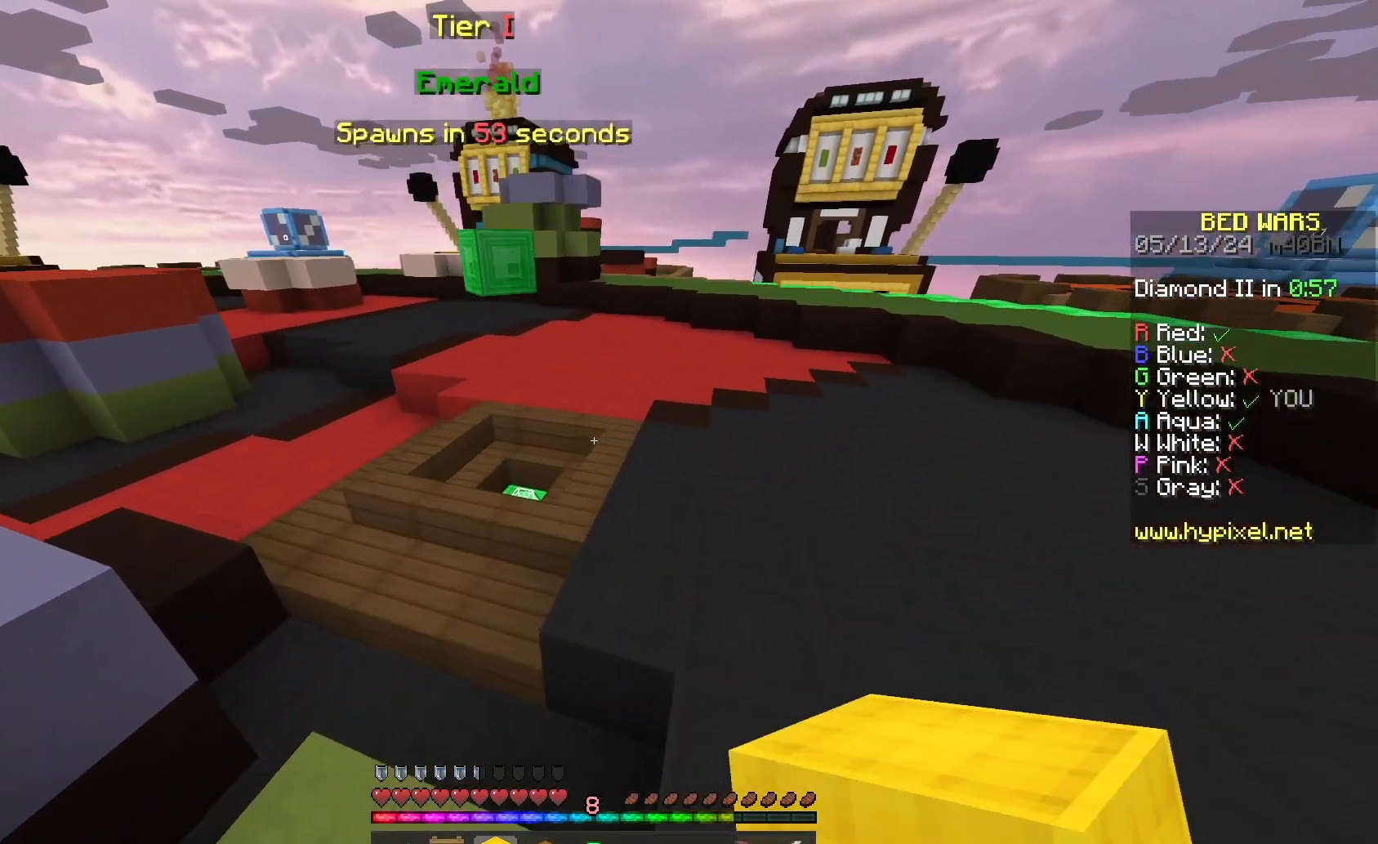
{"keys": [], "mouse": [], "events": [[133, "a", "up"], [167, "space", "down"], [433, "space", "up"], [467, "w", "up"]]}
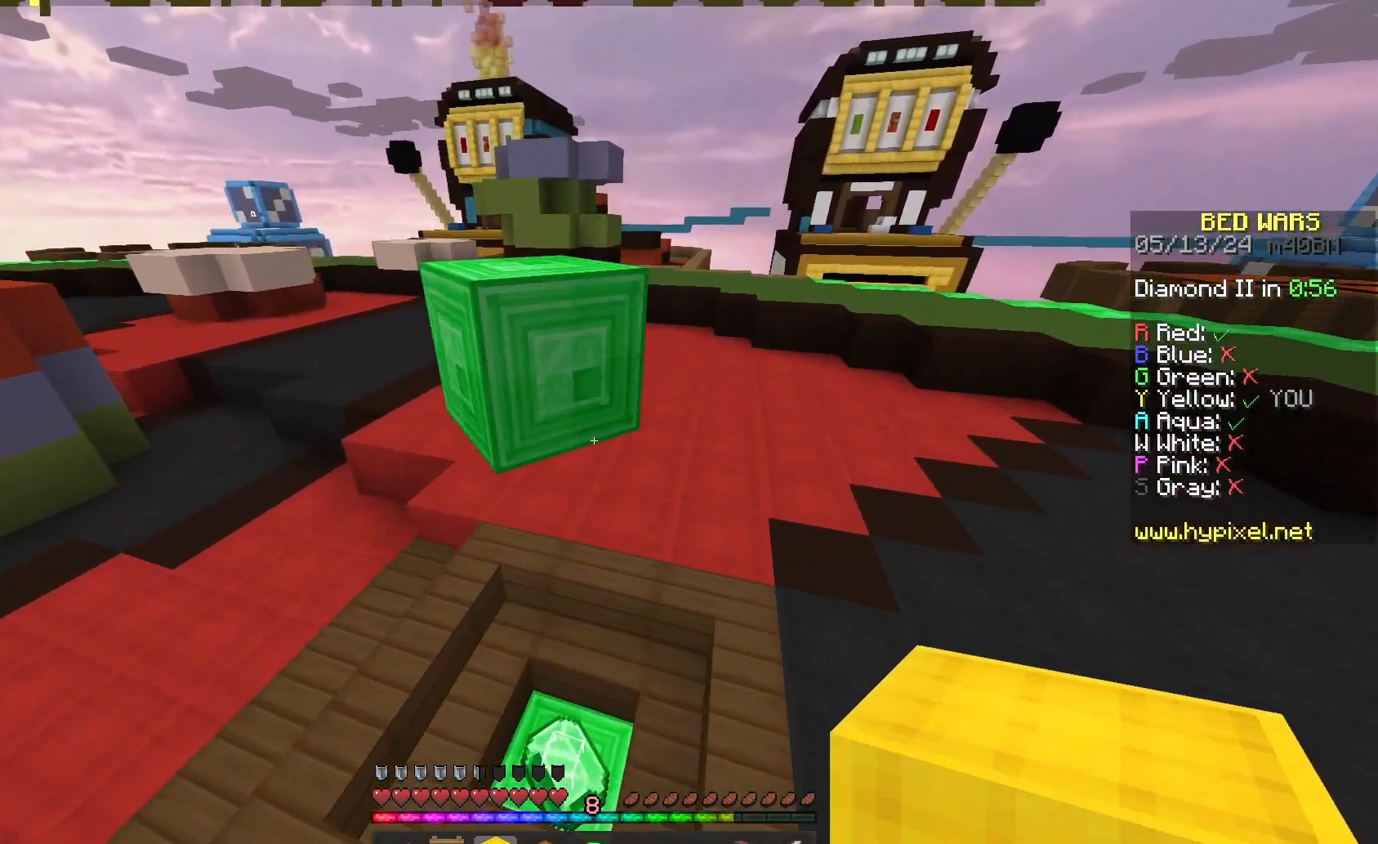
{"keys": ["w"], "mouse": [], "events": [[133, "s", "down"], [233, "s", "up"], [333, "w", "down"]]}
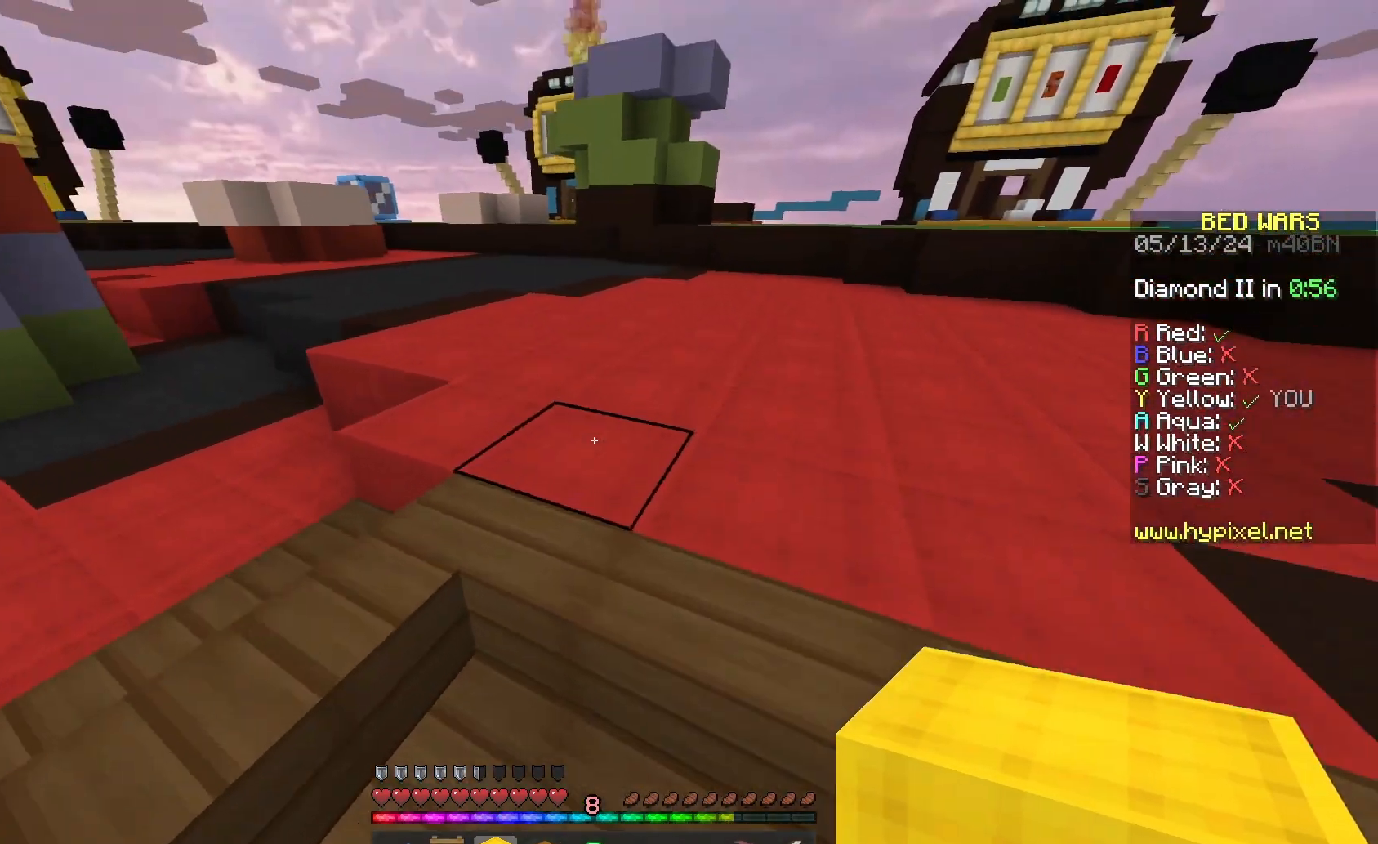
{"keys": ["space", "w"], "mouse": [], "events": [[33, "space", "down"]]}
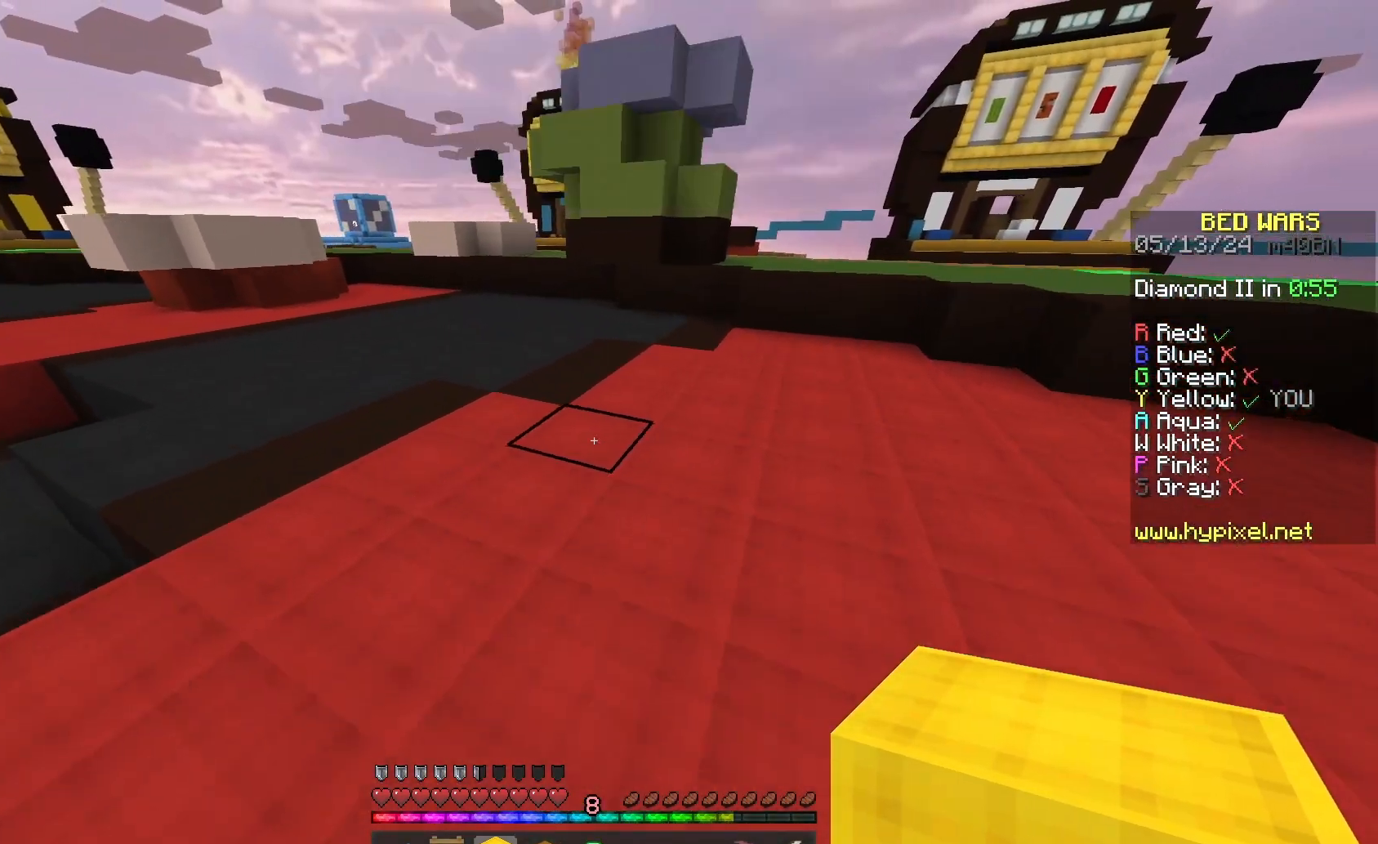
{"keys": ["space", "w"], "mouse": [], "events": []}
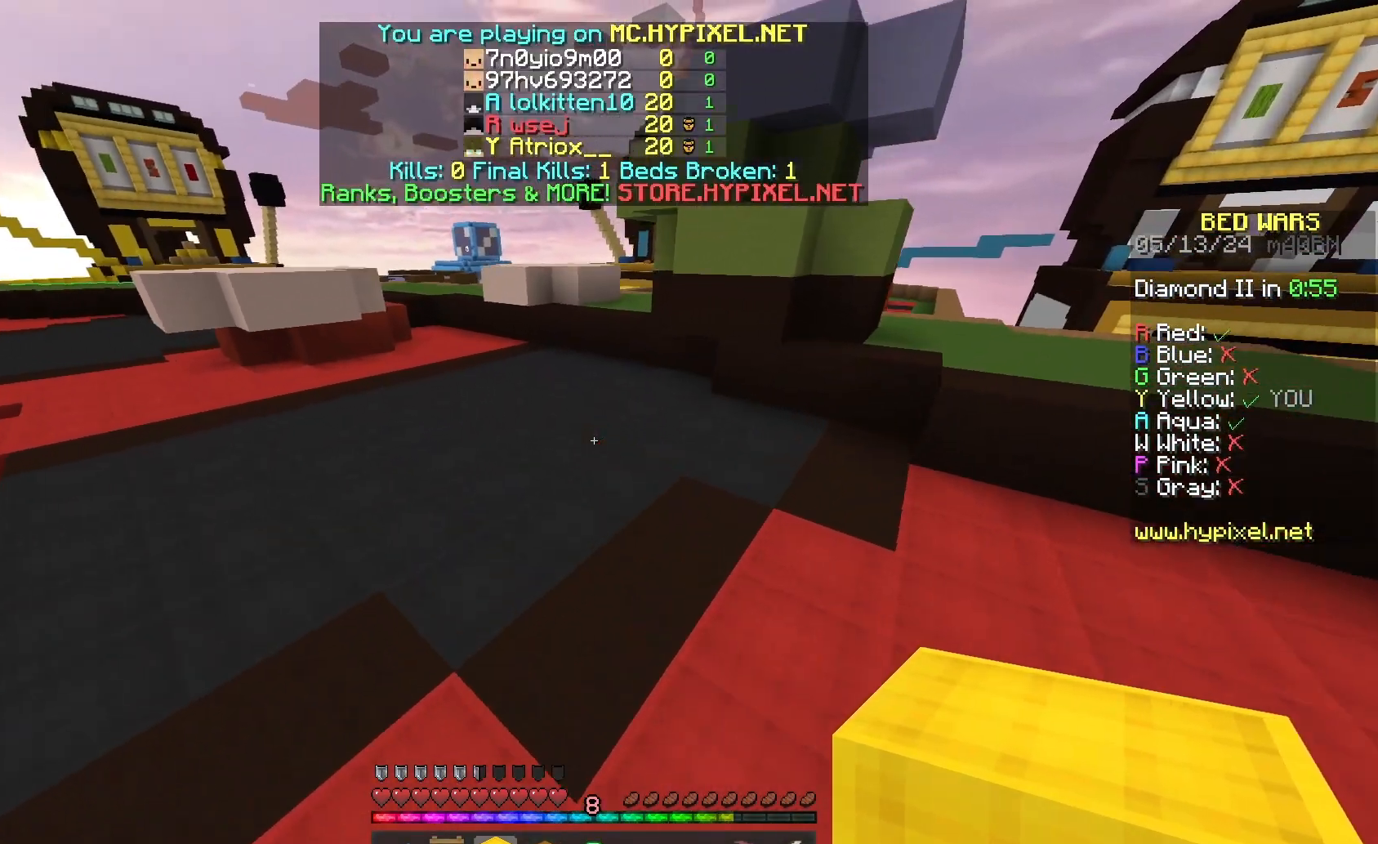
{"keys": ["space", "w"], "mouse": [], "events": []}
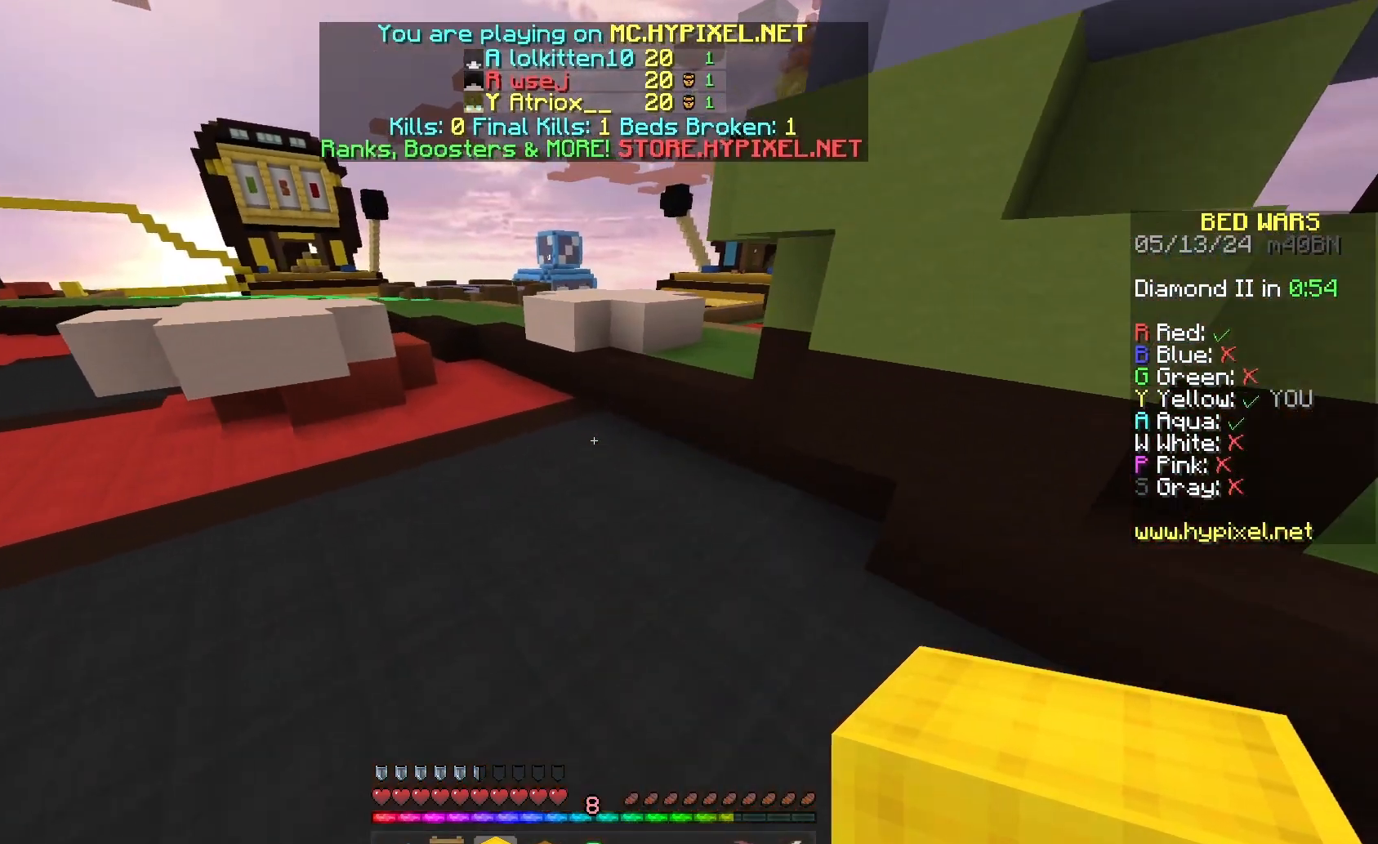
{"keys": ["space", "w"], "mouse": [], "events": []}
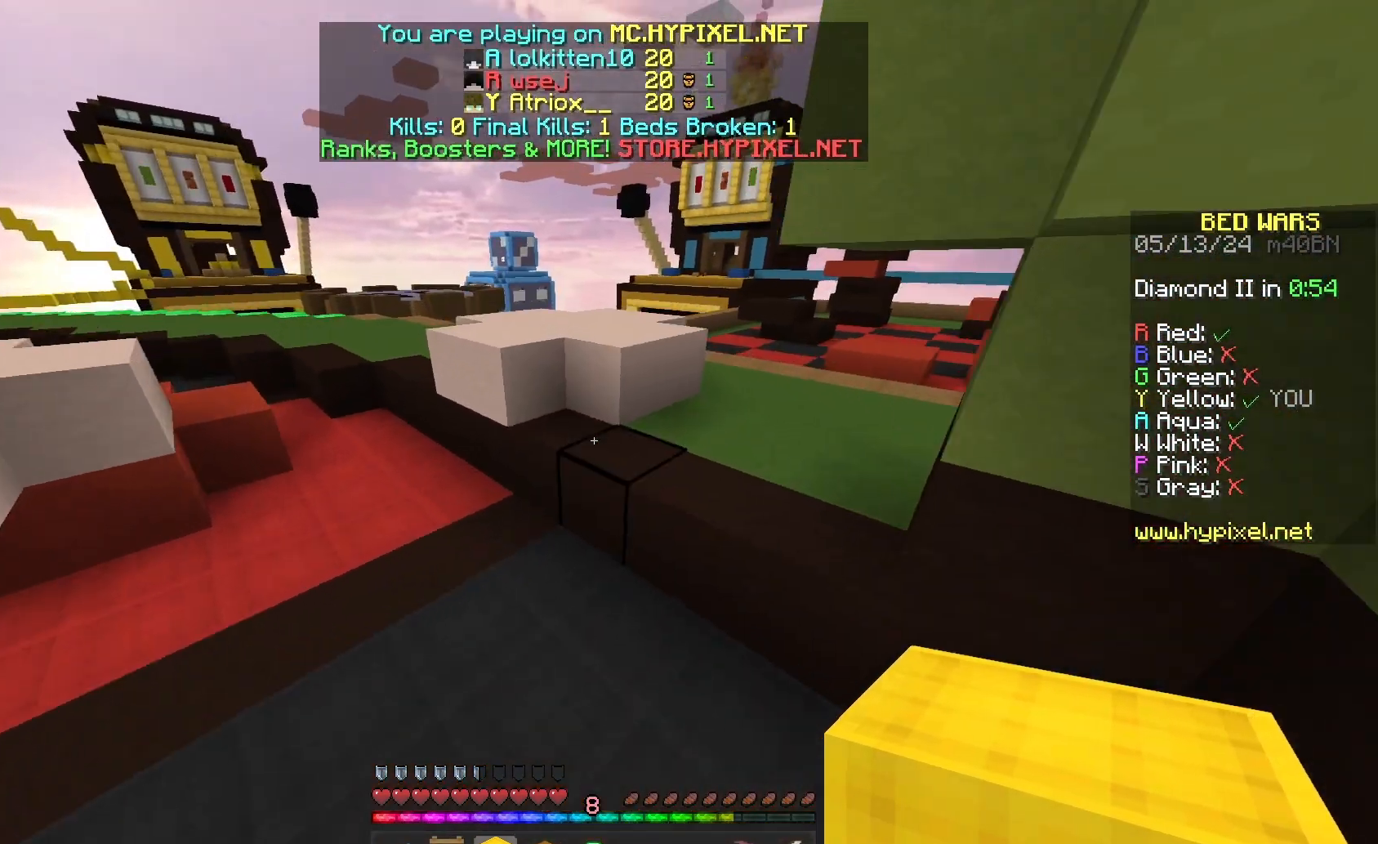
{"keys": ["d", "space", "w"], "mouse": [], "events": [[33, "space", "up"], [100, "d", "down"], [233, "space", "down"]]}
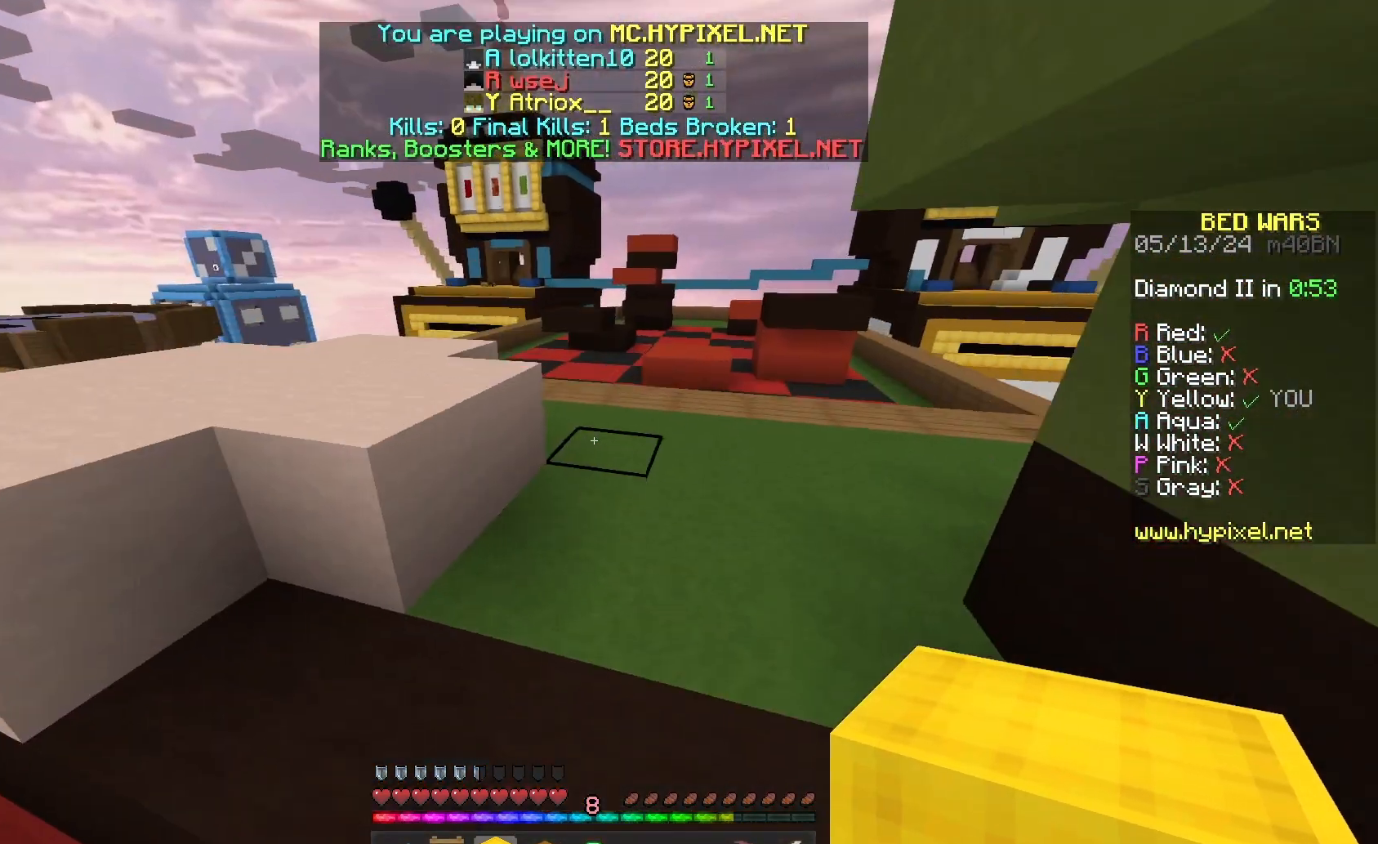
{"keys": ["w"], "mouse": [], "events": [[133, "space", "up"], [300, "d", "up"]]}